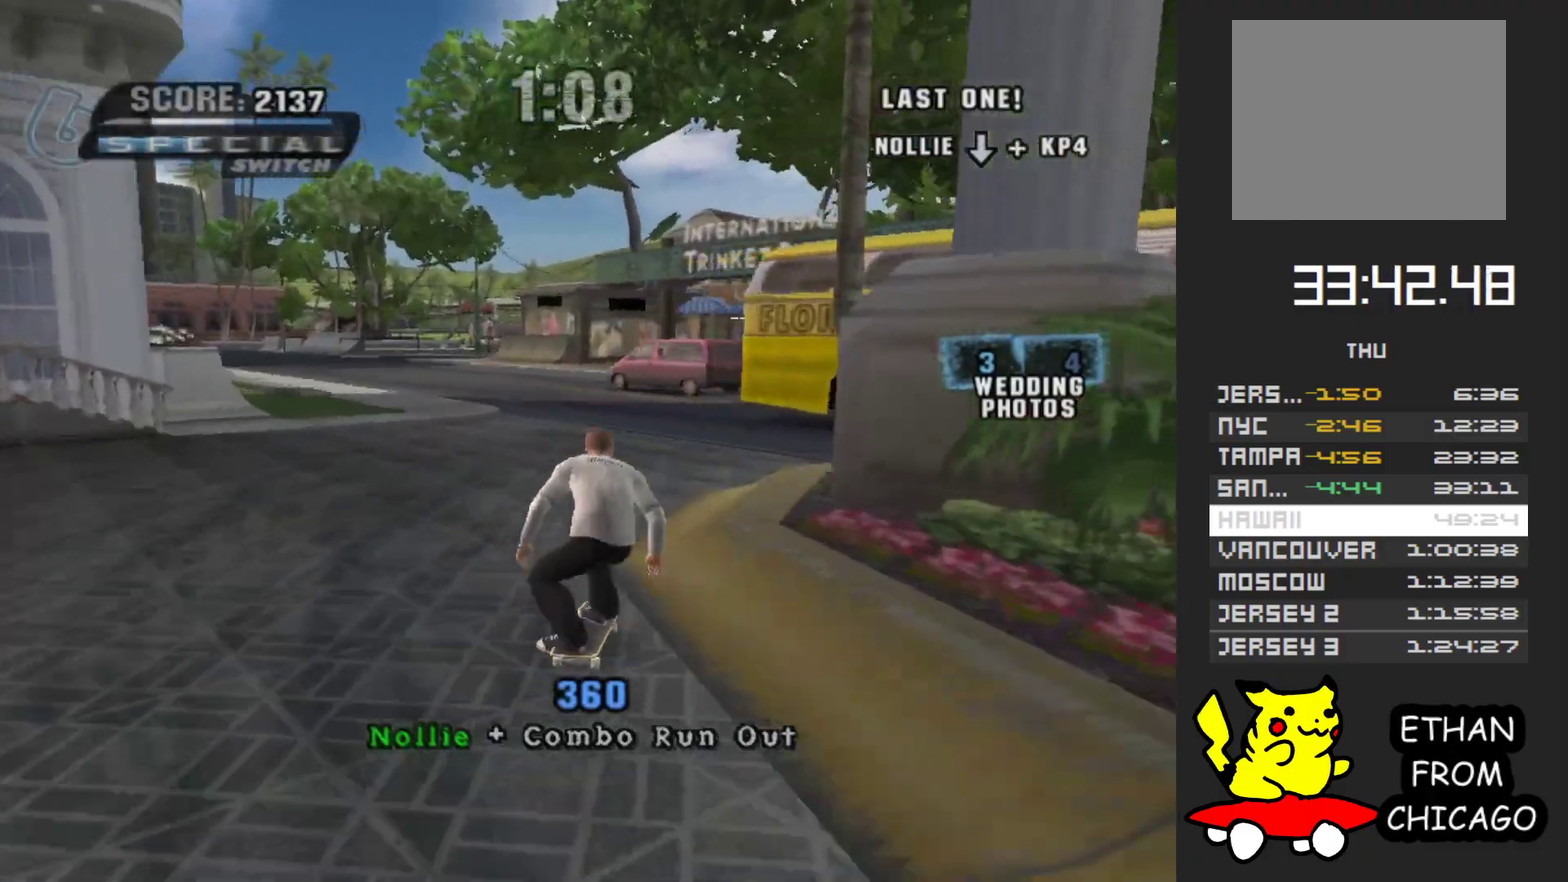
Gameplay with a controller (Xbox layout); each line is a JSON object with the inputs held at the frame after it. "events" lists button and stick changes between this image and that frame as [ms after this image, input, new state], when the widget could be followed in between. Not read: L3 R3.
{"buttons": ["A"], "left_stick": "right", "right_stick": "center", "events": [[217, "left_stick", "right"]]}
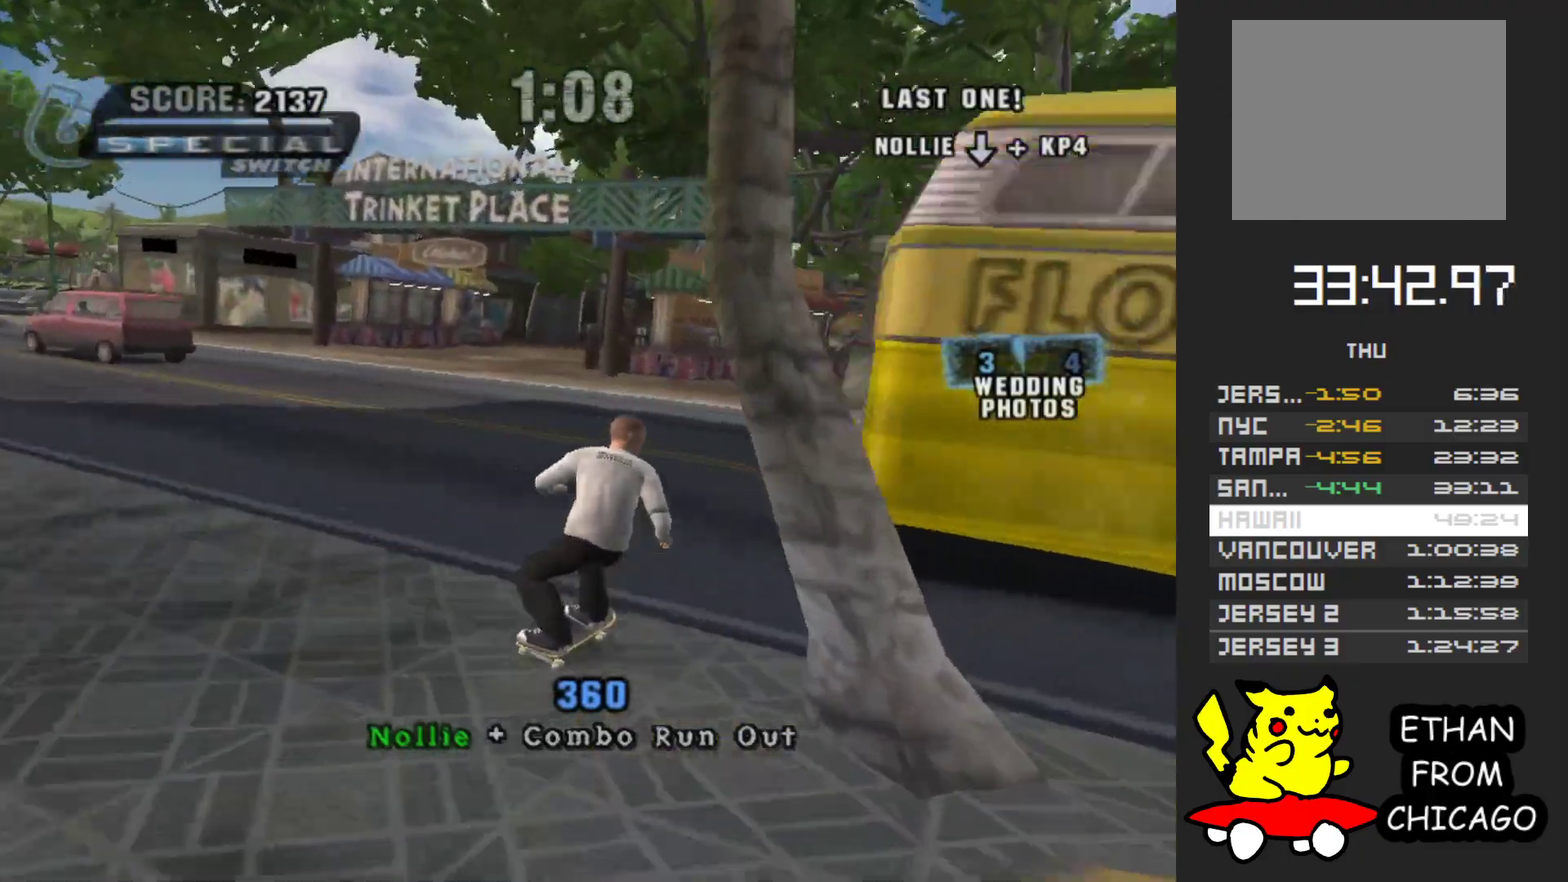
{"buttons": ["A"], "left_stick": "up", "right_stick": "center", "events": [[100, "left_stick", "up-right"], [233, "left_stick", "right"], [400, "left_stick", "up-right"], [467, "left_stick", "up"]]}
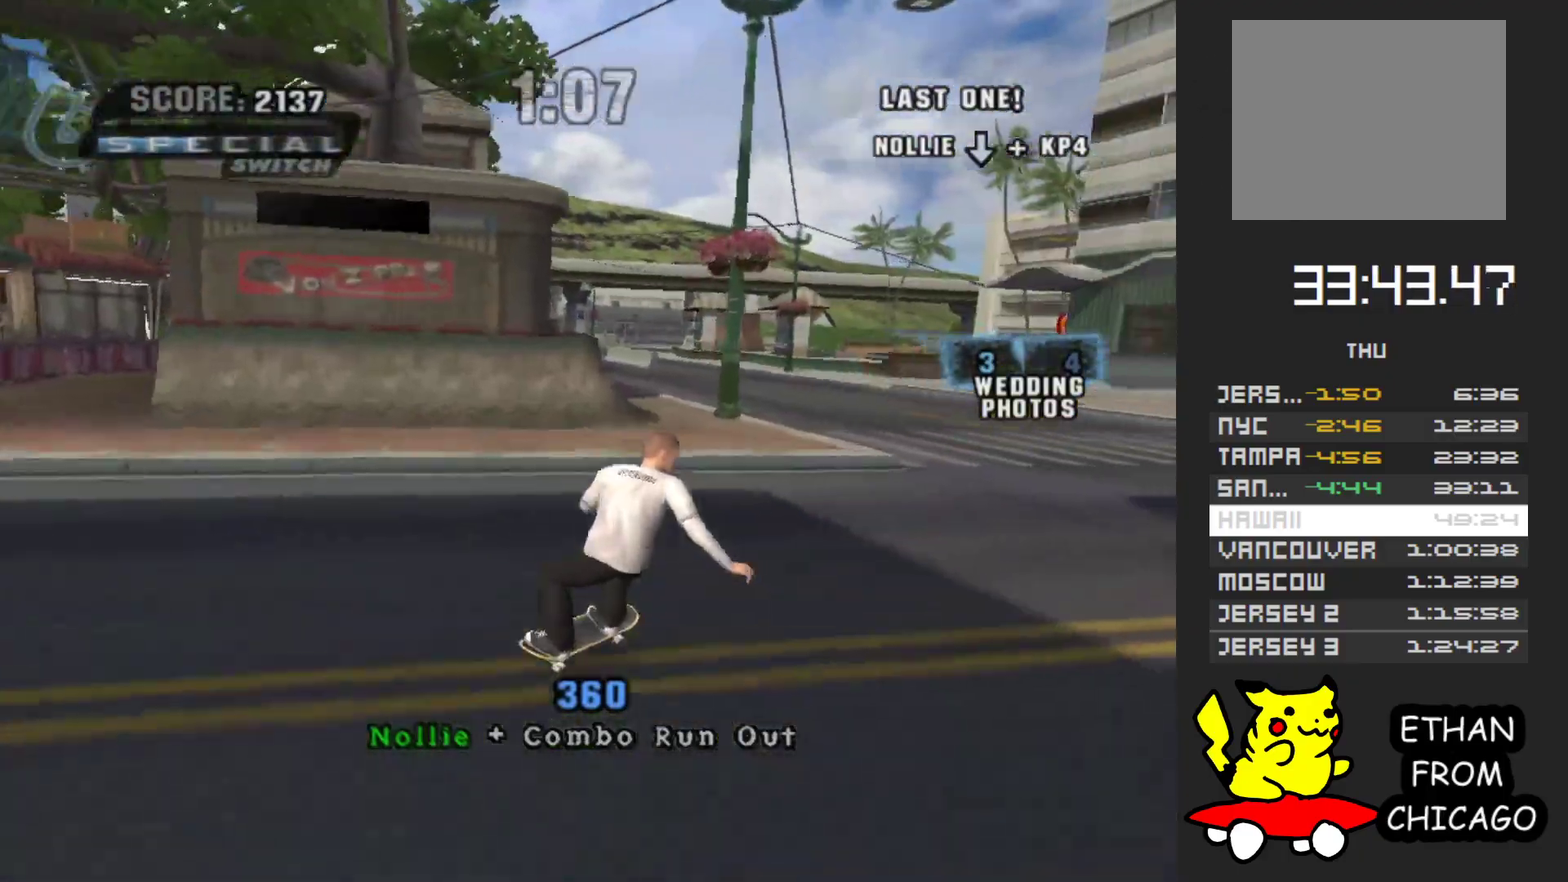
{"buttons": ["A"], "left_stick": "left", "right_stick": "center", "events": [[33, "left_stick", "center"], [267, "left_stick", "left"]]}
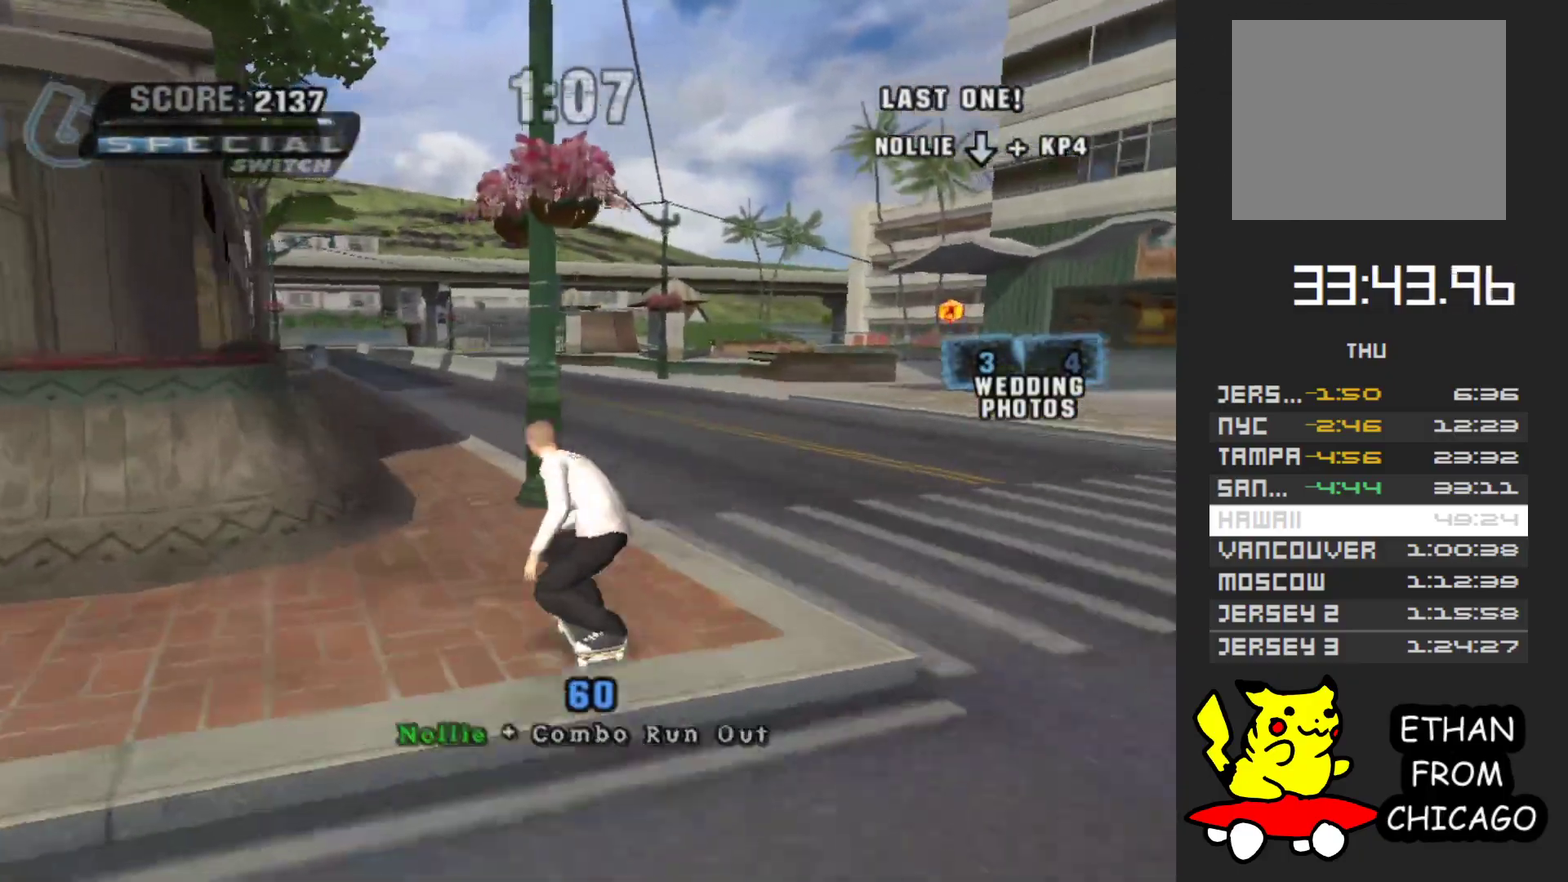
{"buttons": ["Y"], "left_stick": "center", "right_stick": "center", "events": [[150, "left_stick", "up-left"], [217, "left_stick", "center"], [450, "A", "up"], [500, "Y", "down"]]}
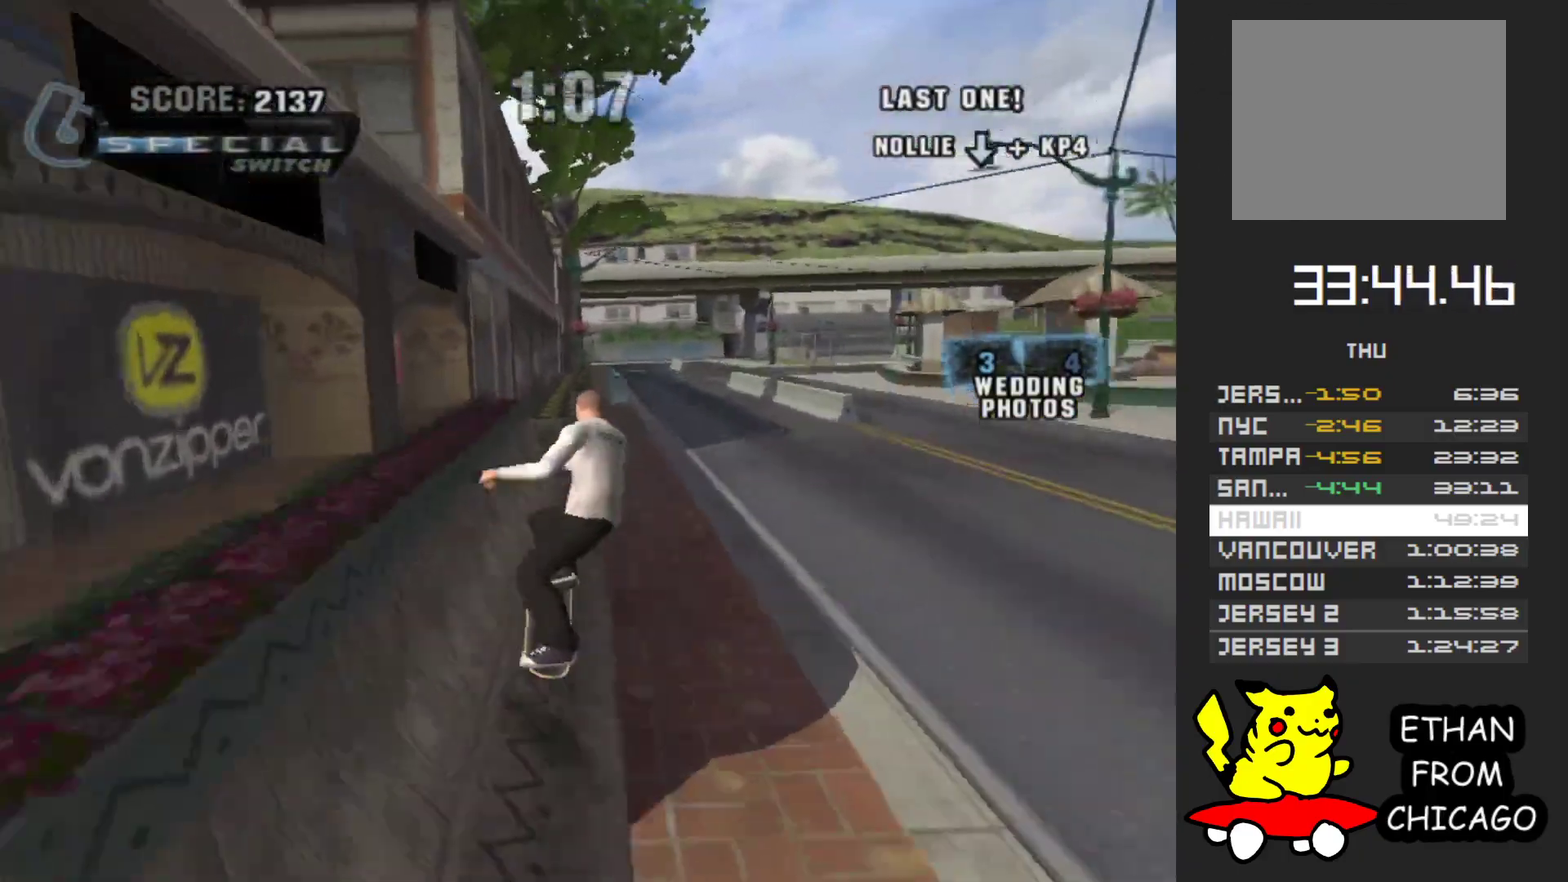
{"buttons": [], "left_stick": "center", "right_stick": "center", "events": [[83, "left_stick", "up"], [150, "left_stick", "center"], [200, "Y", "up"], [300, "A", "down"], [417, "A", "up"]]}
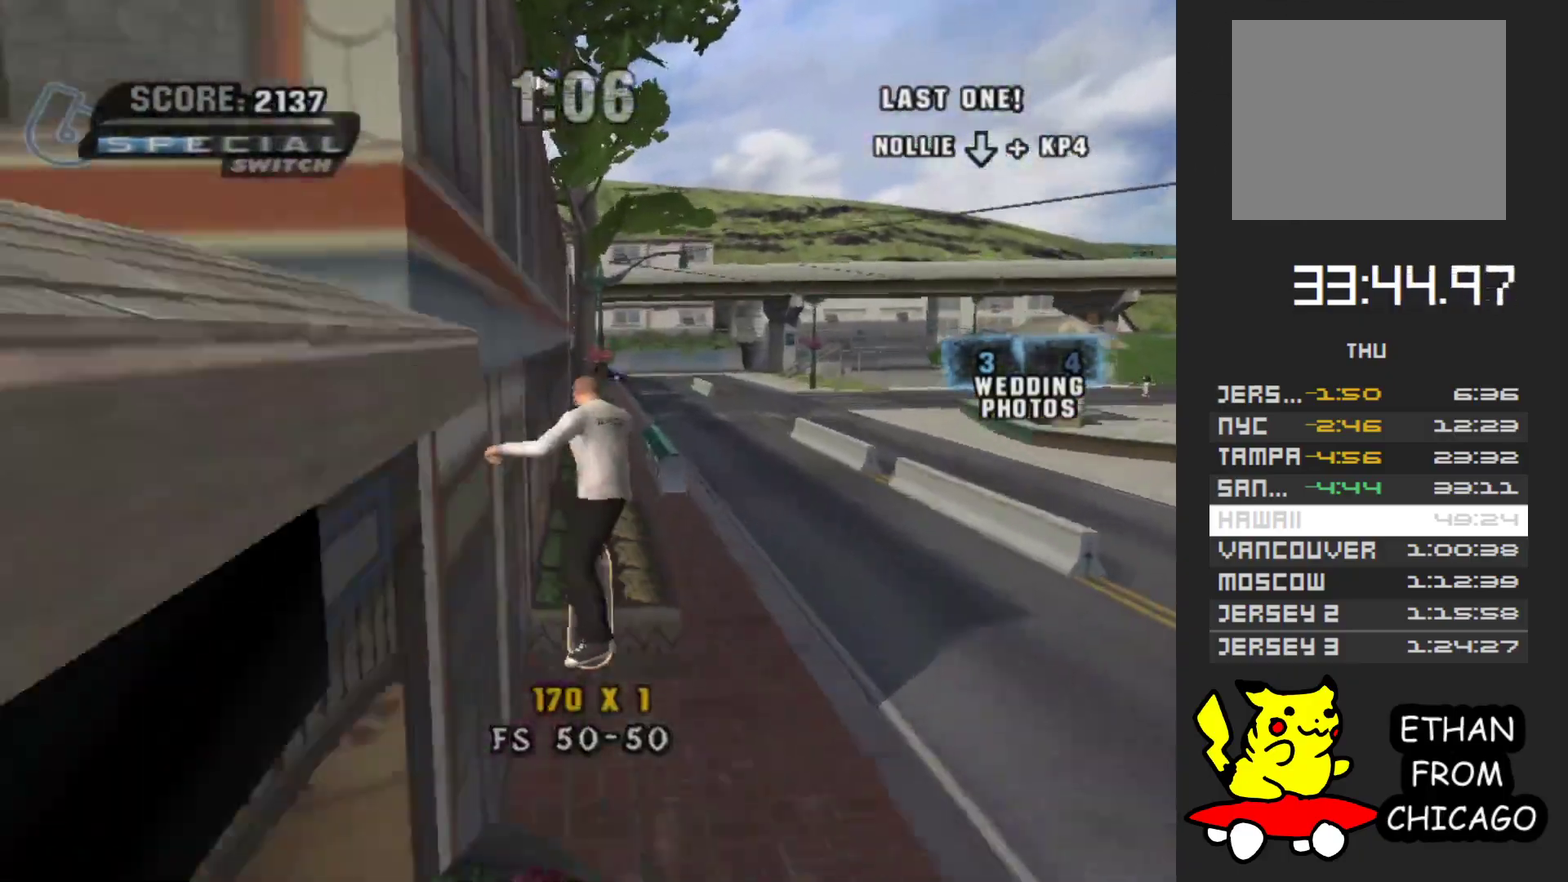
{"buttons": ["Y"], "left_stick": "center", "right_stick": "center", "events": [[367, "Y", "down"]]}
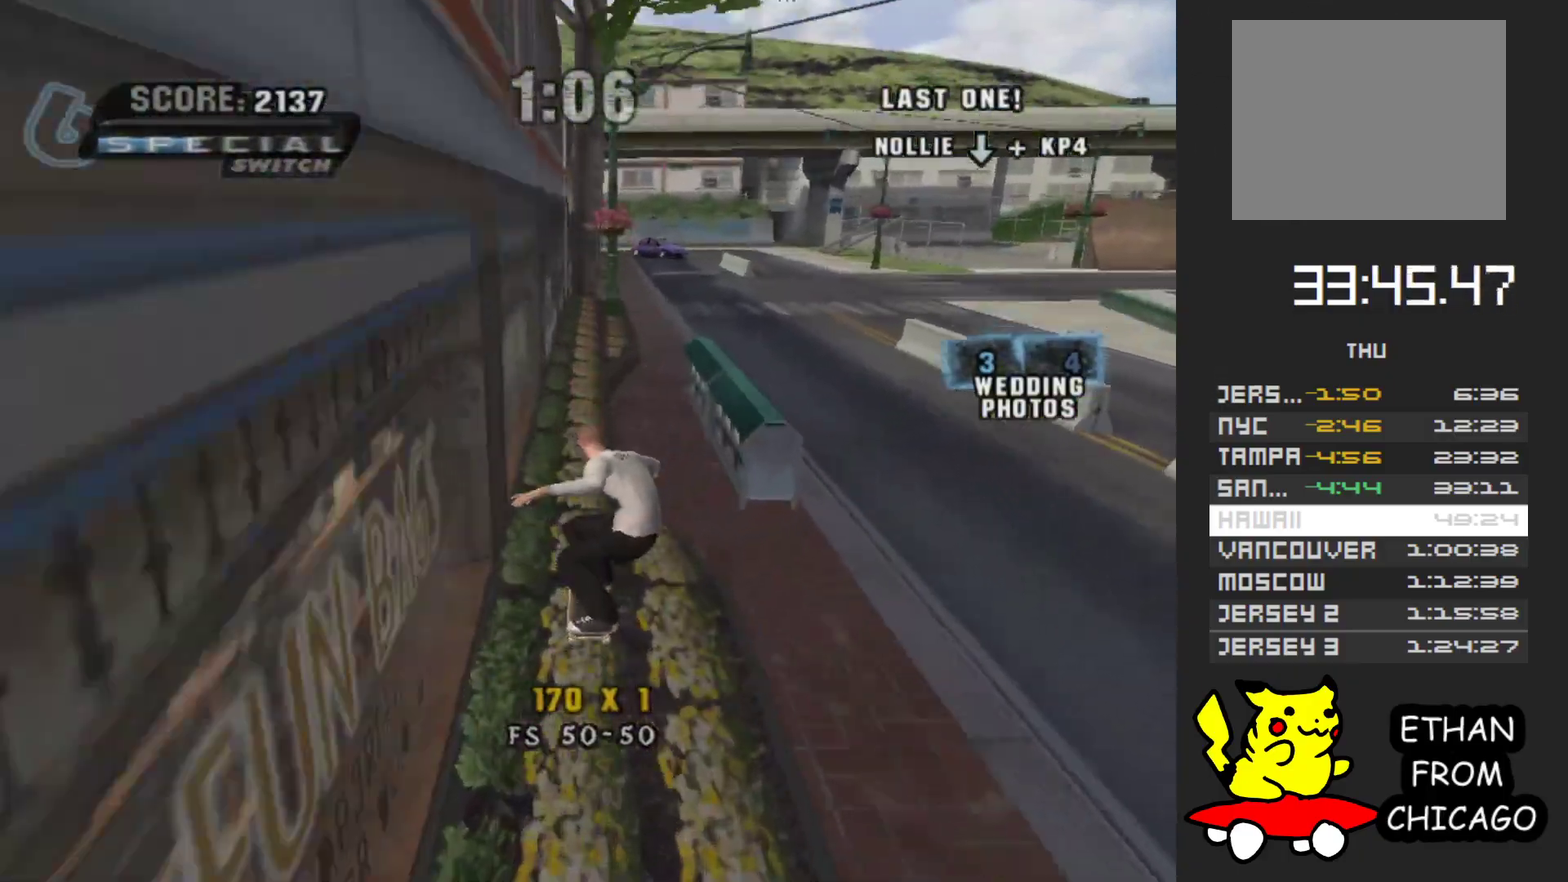
{"buttons": [], "left_stick": "center", "right_stick": "center", "events": [[133, "Y", "up"], [267, "A", "down"], [483, "A", "up"]]}
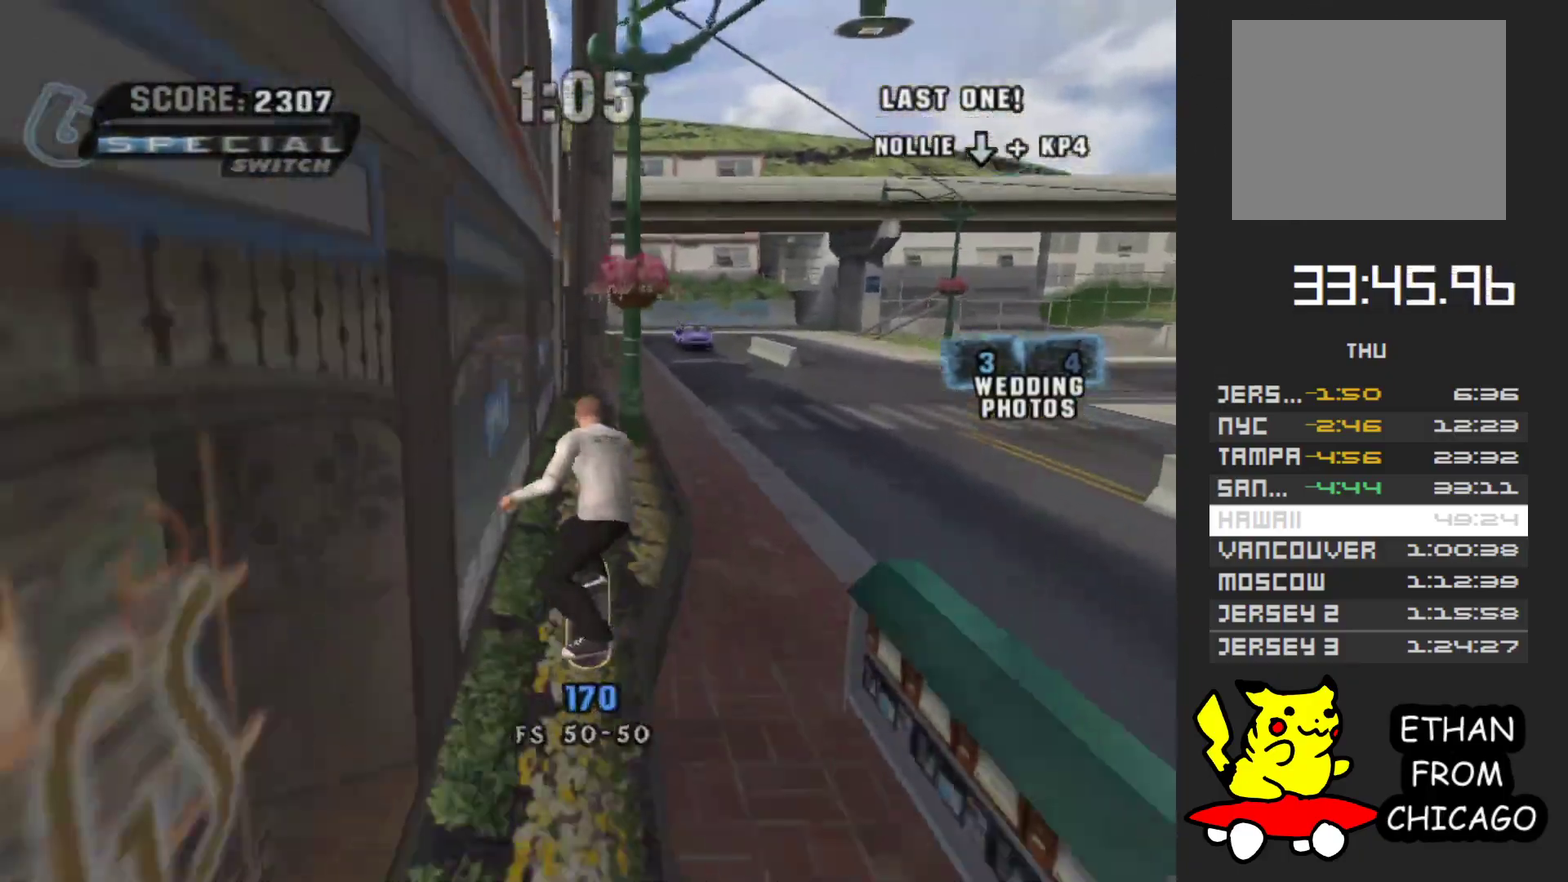
{"buttons": [], "left_stick": "center", "right_stick": "center", "events": [[67, "Y", "down"], [400, "Y", "up"]]}
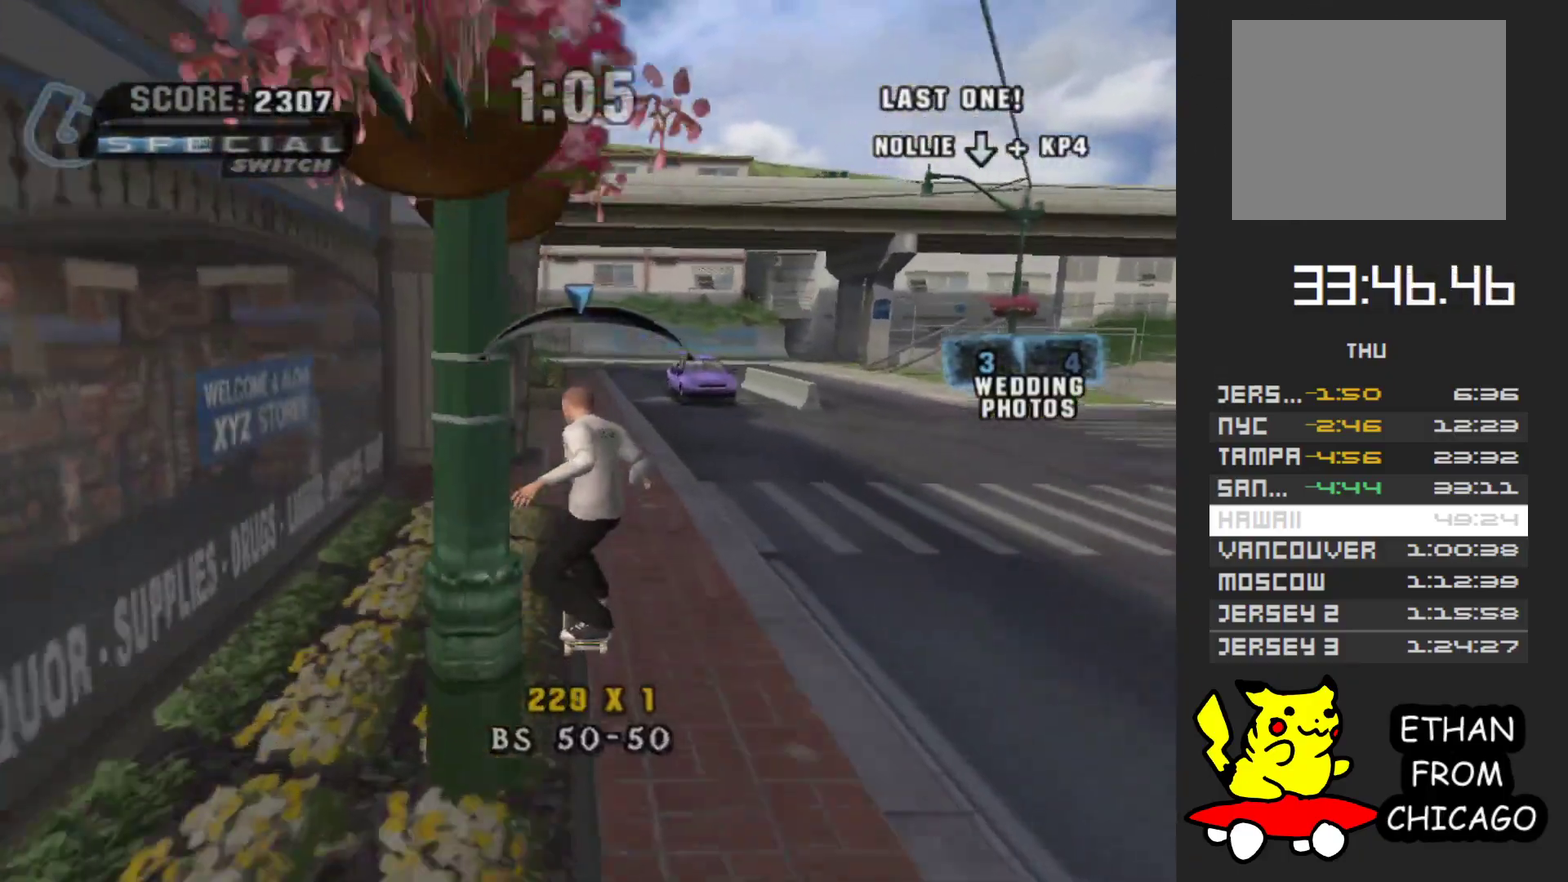
{"buttons": [], "left_stick": "center", "right_stick": "center", "events": [[17, "A", "down"], [67, "A", "up"]]}
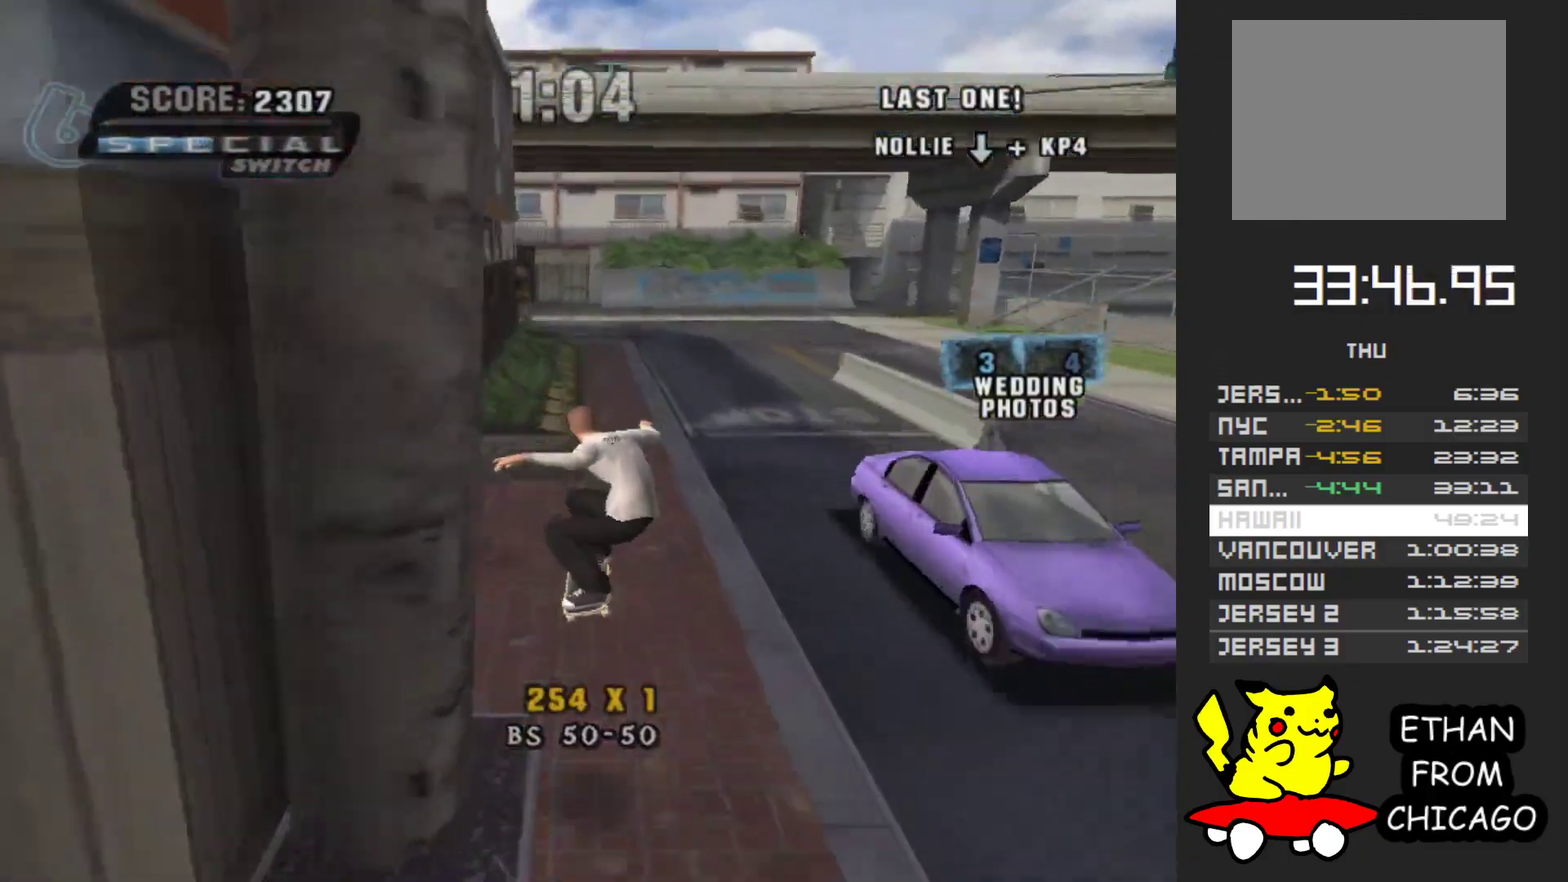
{"buttons": [], "left_stick": "center", "right_stick": "center", "events": [[100, "A", "down"], [350, "A", "up"]]}
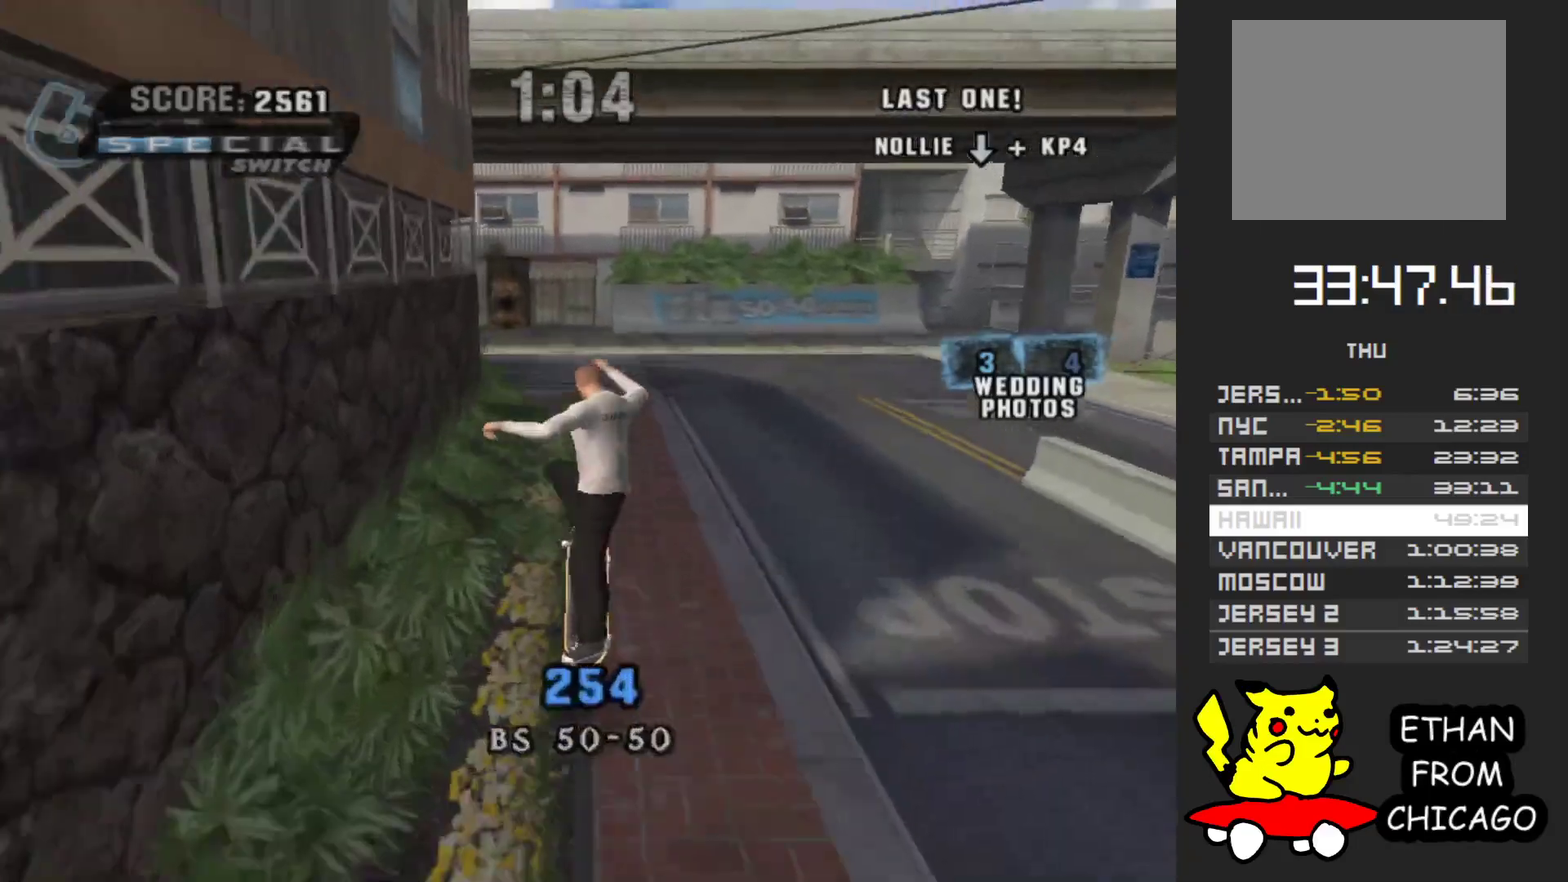
{"buttons": ["A"], "left_stick": "left", "right_stick": "center", "events": [[433, "A", "down"], [500, "left_stick", "left"]]}
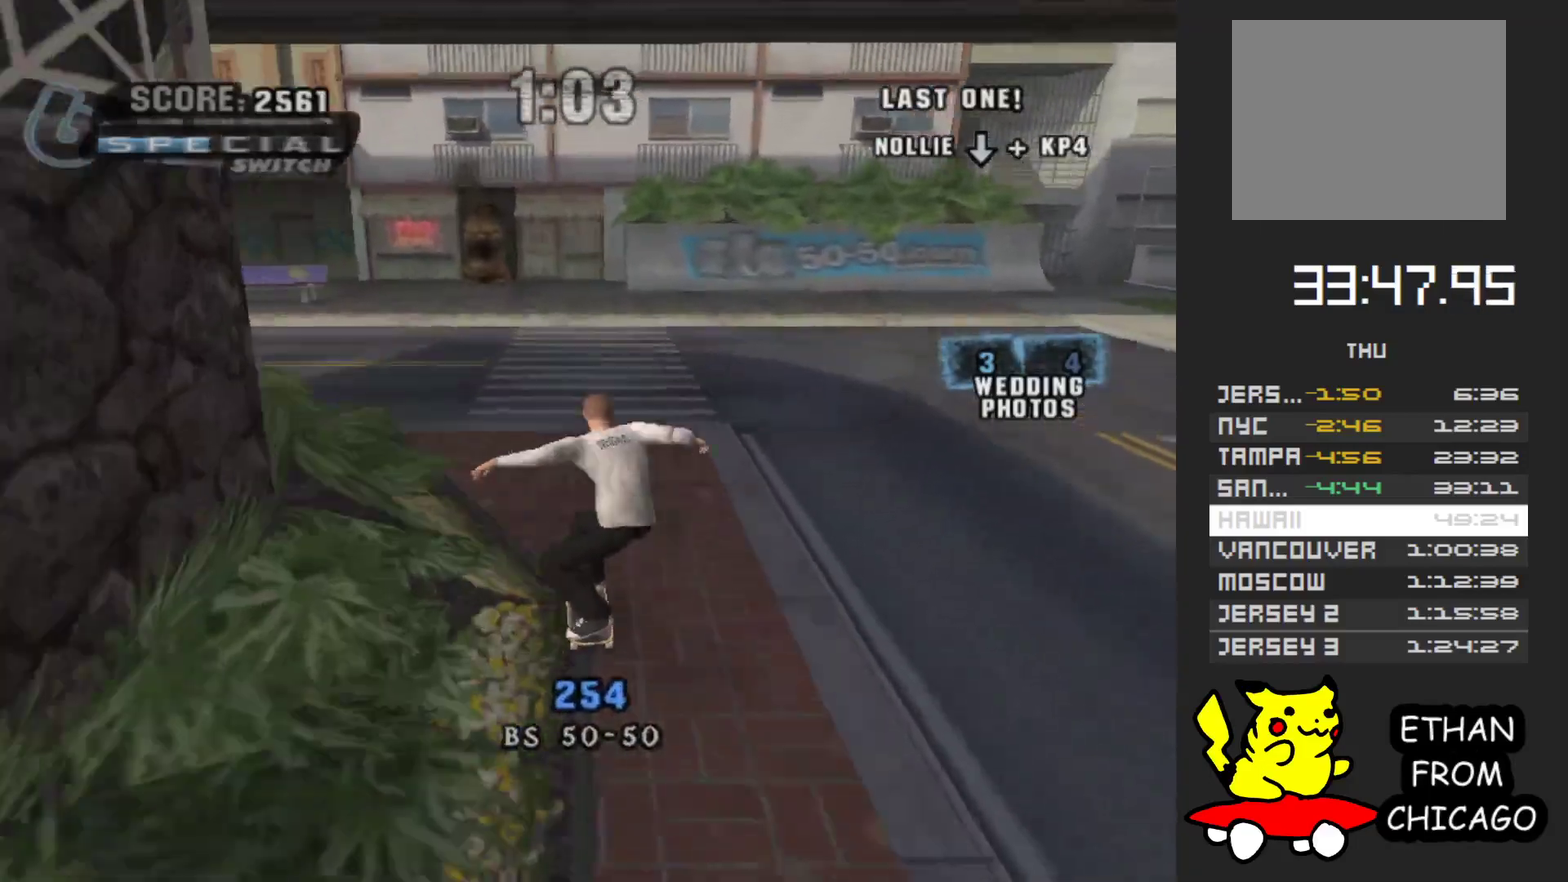
{"buttons": ["A"], "left_stick": "down-left", "right_stick": "center", "events": [[150, "left_stick", "down-left"]]}
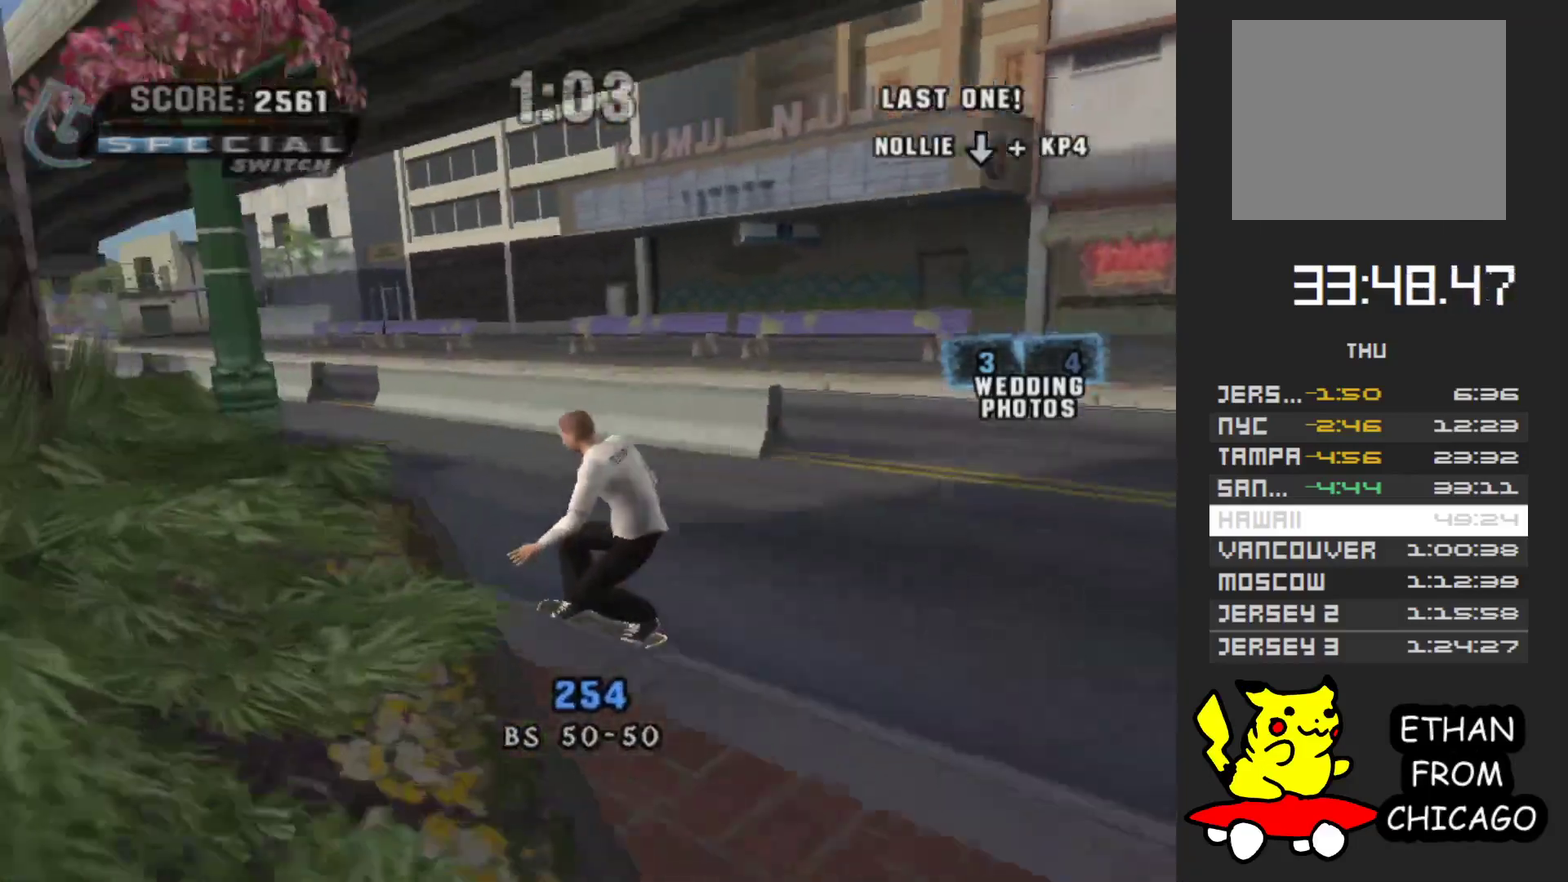
{"buttons": ["A"], "left_stick": "up-left", "right_stick": "center", "events": [[83, "left_stick", "left"], [233, "left_stick", "up"], [350, "left_stick", "up-left"]]}
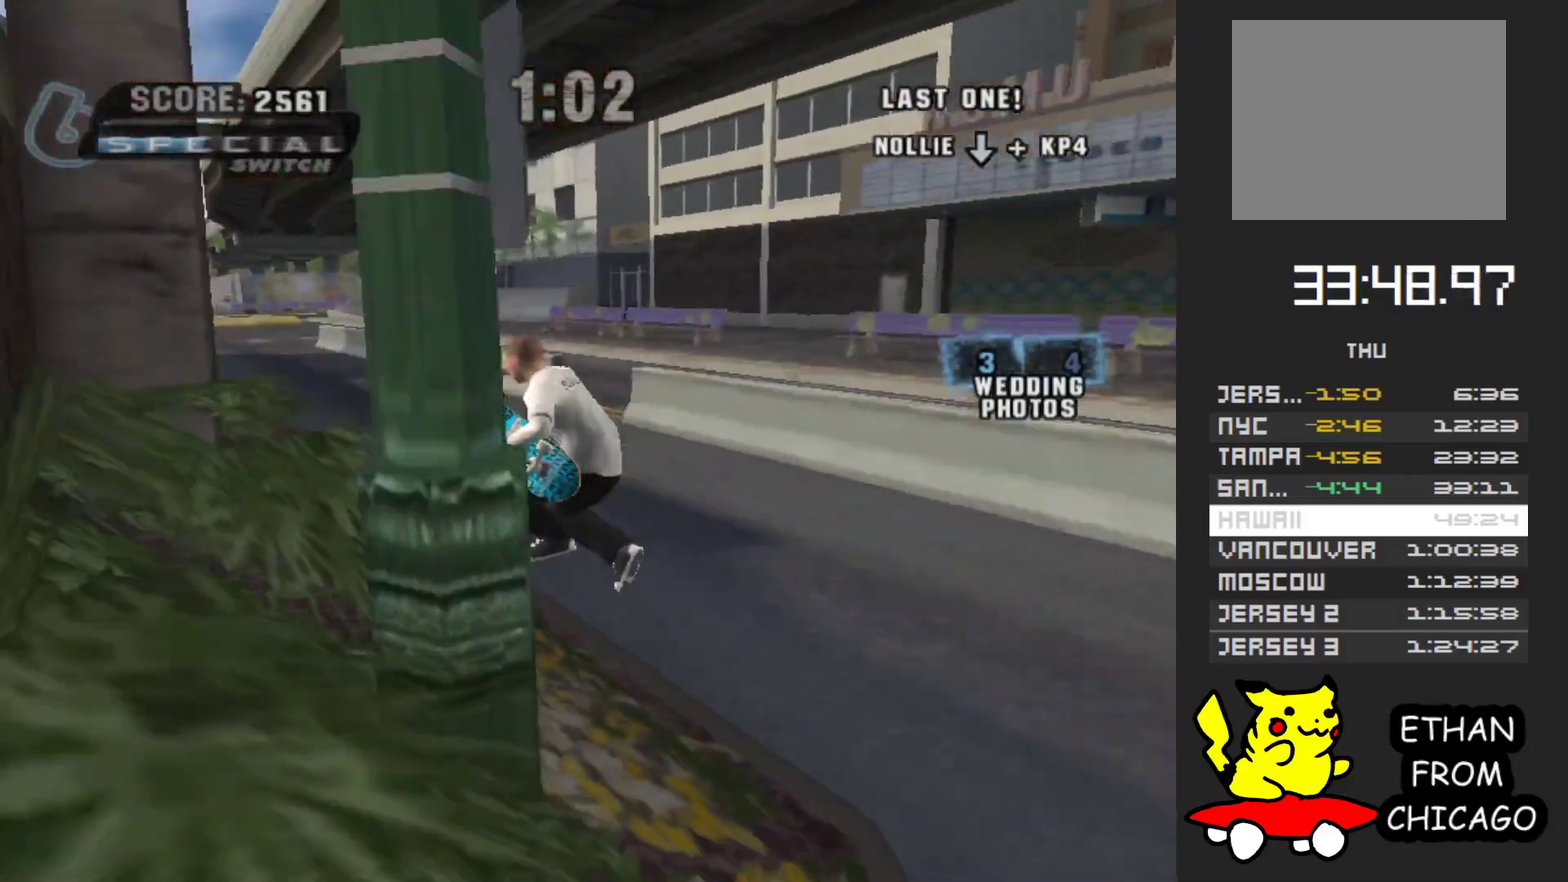
{"buttons": ["A"], "left_stick": "up", "right_stick": "center", "events": [[300, "left_stick", "up"]]}
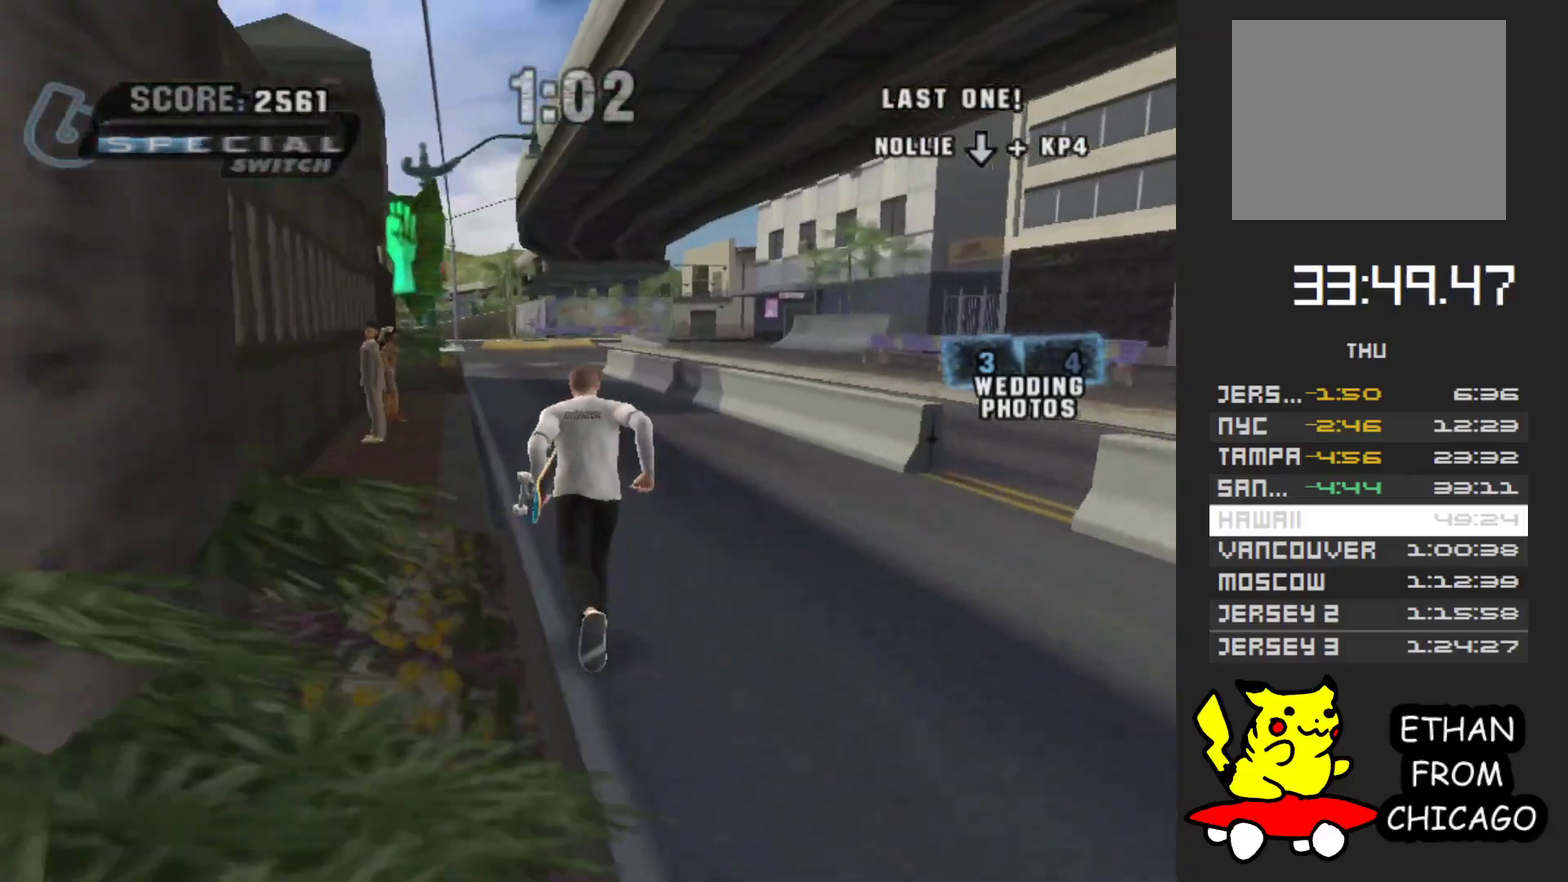
{"buttons": ["A"], "left_stick": "up", "right_stick": "center", "events": [[133, "left_stick", "up-left"], [350, "left_stick", "up"]]}
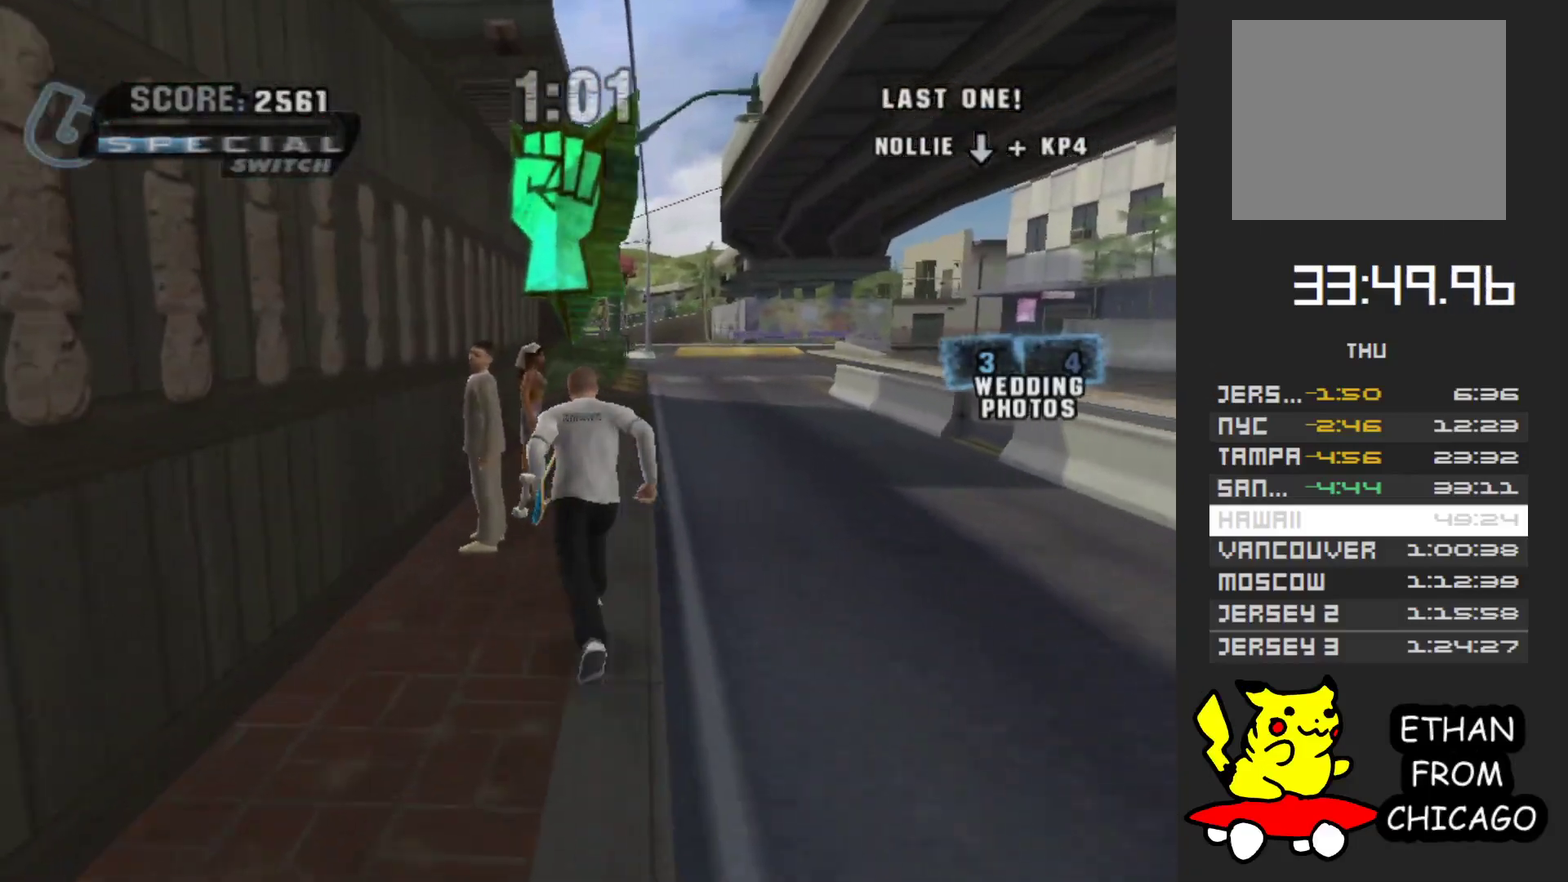
{"buttons": [], "left_stick": "down", "right_stick": "center", "events": [[83, "left_stick", "up-left"], [167, "A", "up"], [167, "X", "down"], [217, "left_stick", "down"], [267, "X", "up"]]}
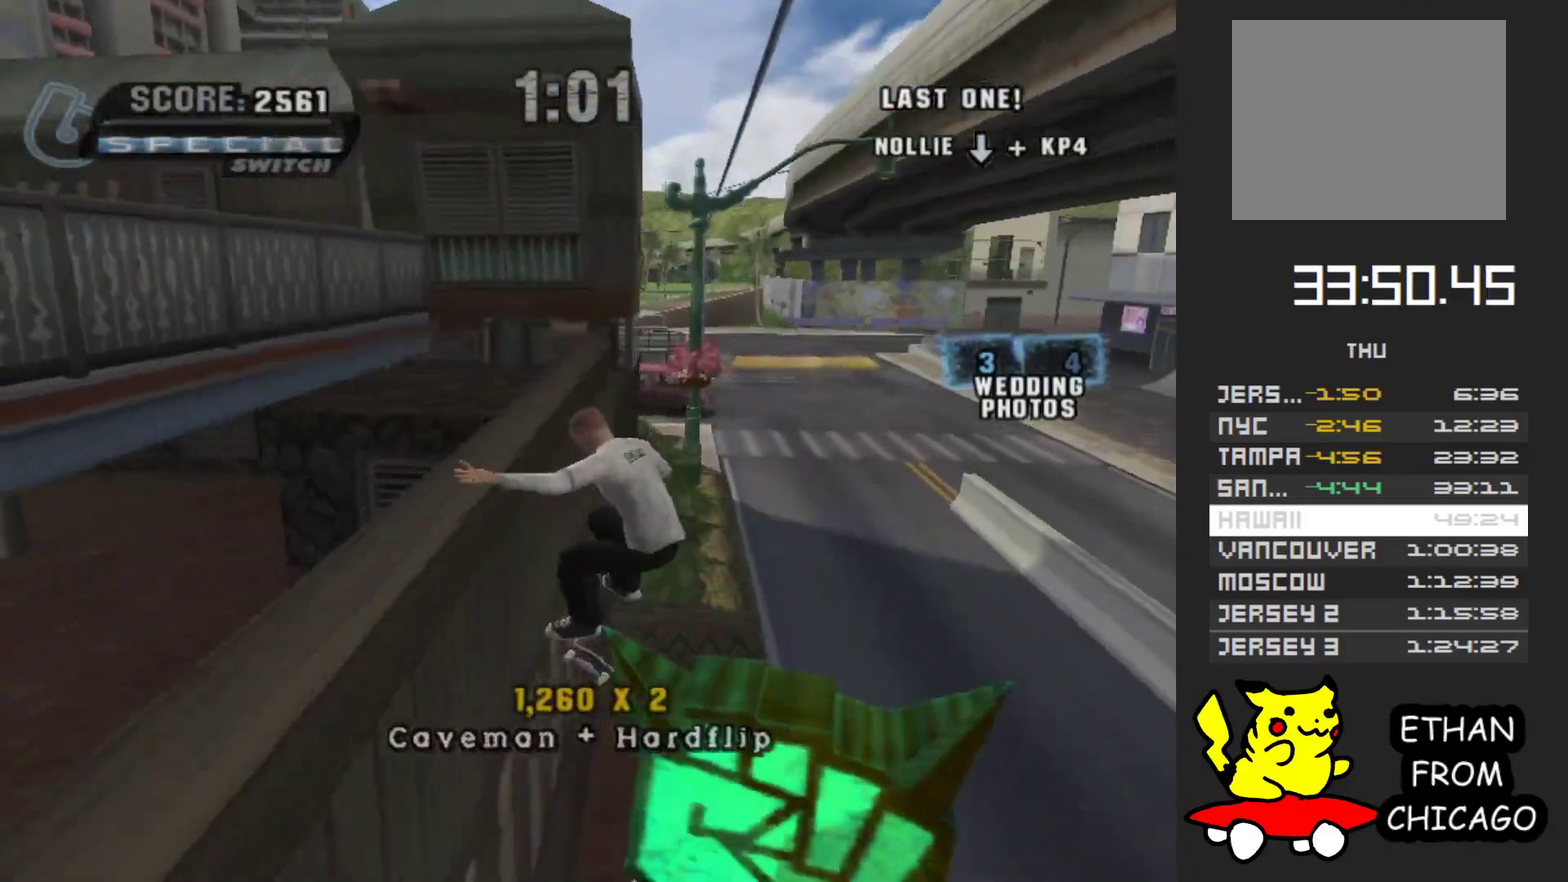
{"buttons": [], "left_stick": "down", "right_stick": "center", "events": []}
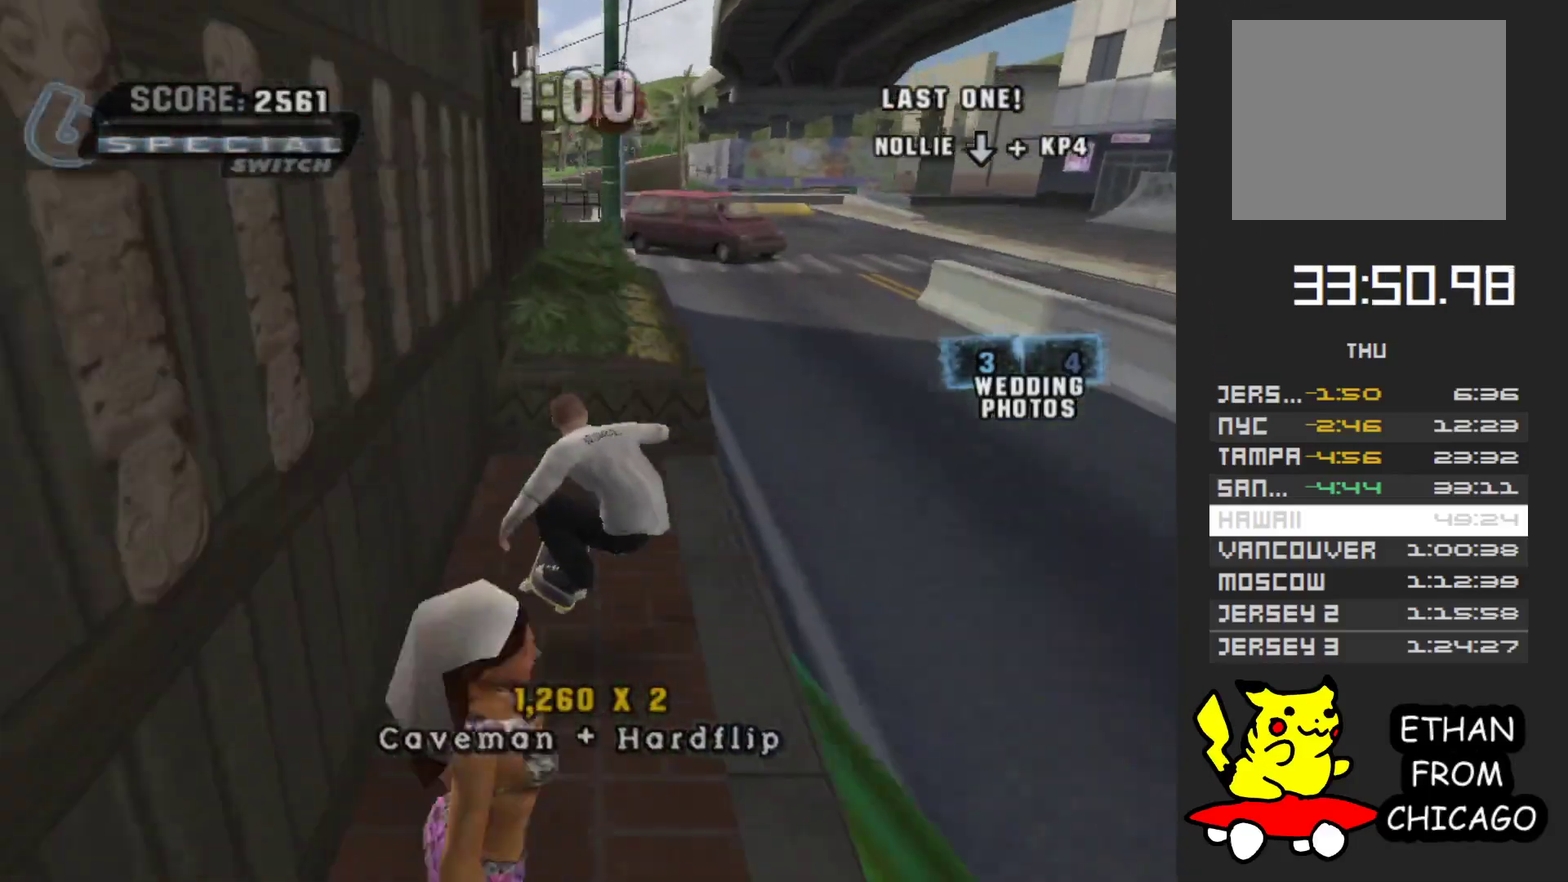
{"buttons": [], "left_stick": "down", "right_stick": "center", "events": [[50, "A", "down"], [283, "A", "up"], [283, "X", "down"], [333, "X", "up"]]}
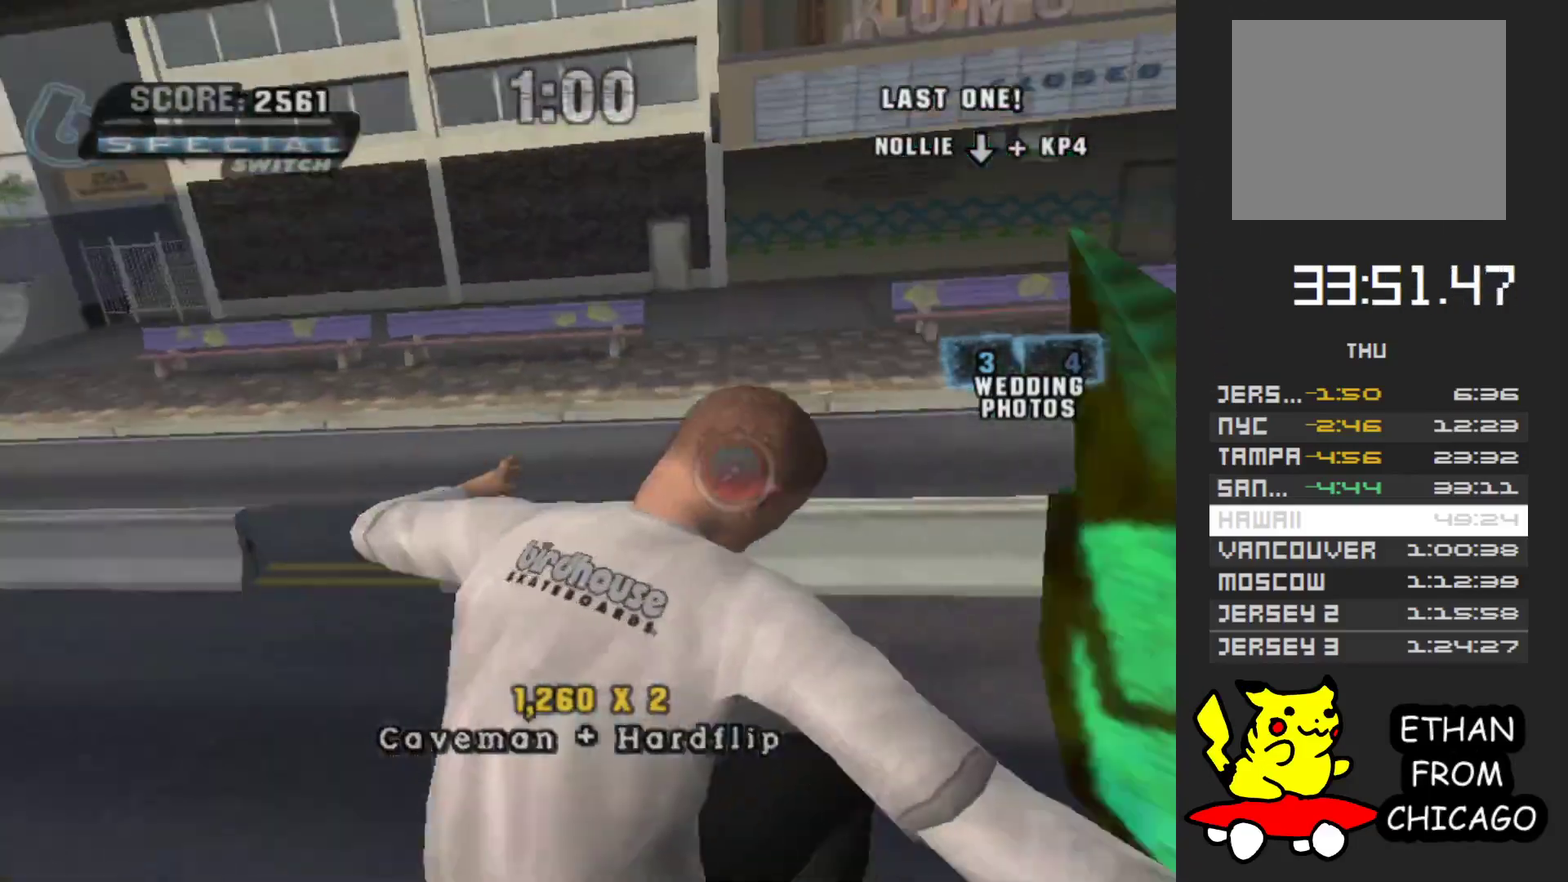
{"buttons": [], "left_stick": "down", "right_stick": "center", "events": [[17, "left_stick", "center"], [483, "left_stick", "down"]]}
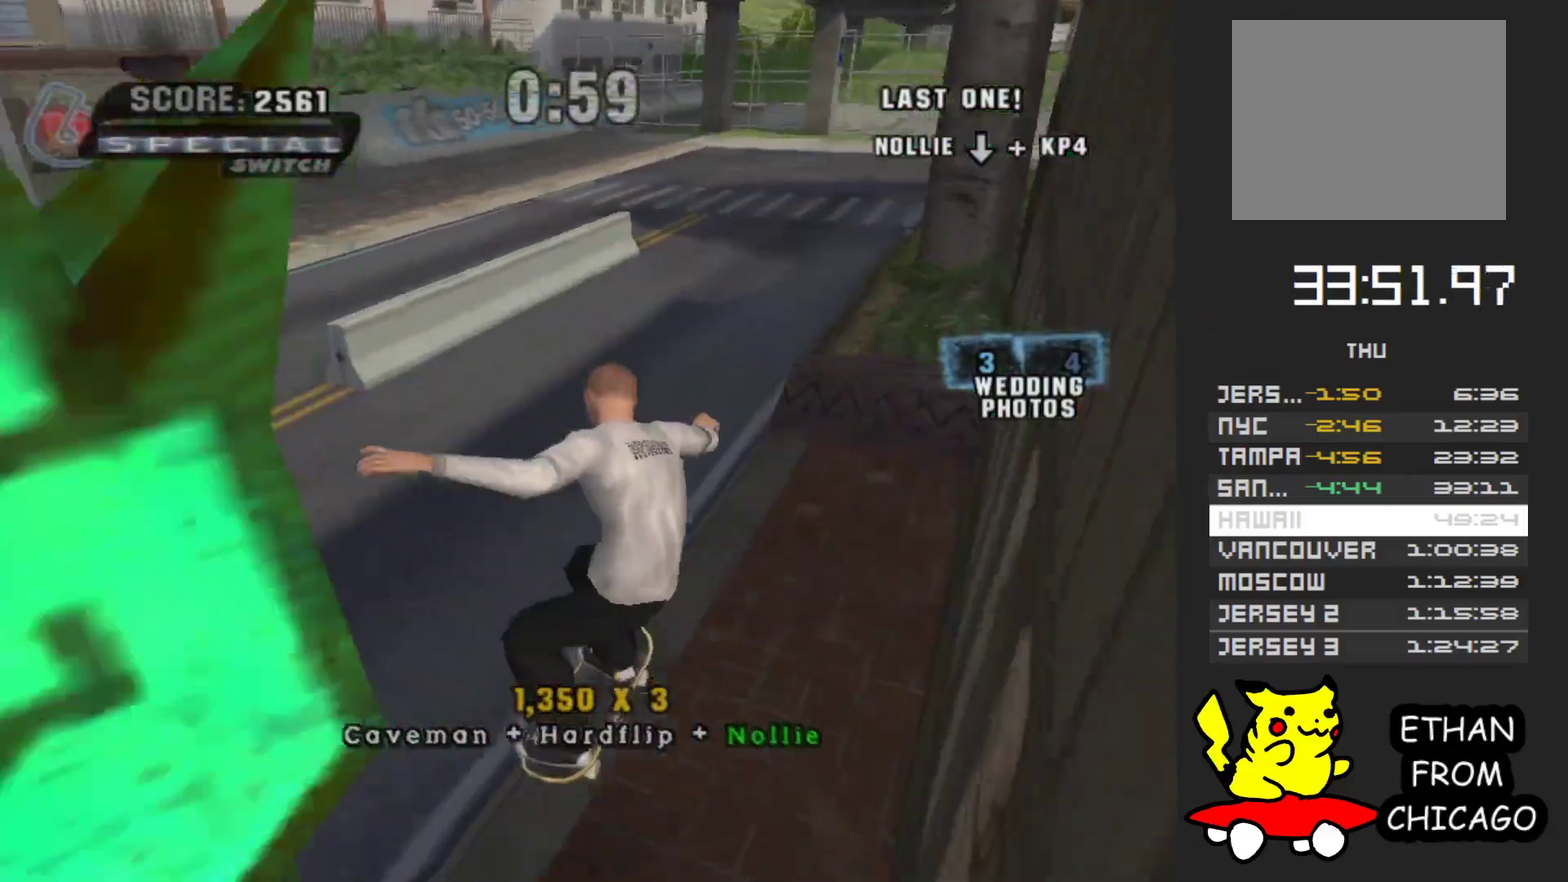
{"buttons": [], "left_stick": "down", "right_stick": "center", "events": []}
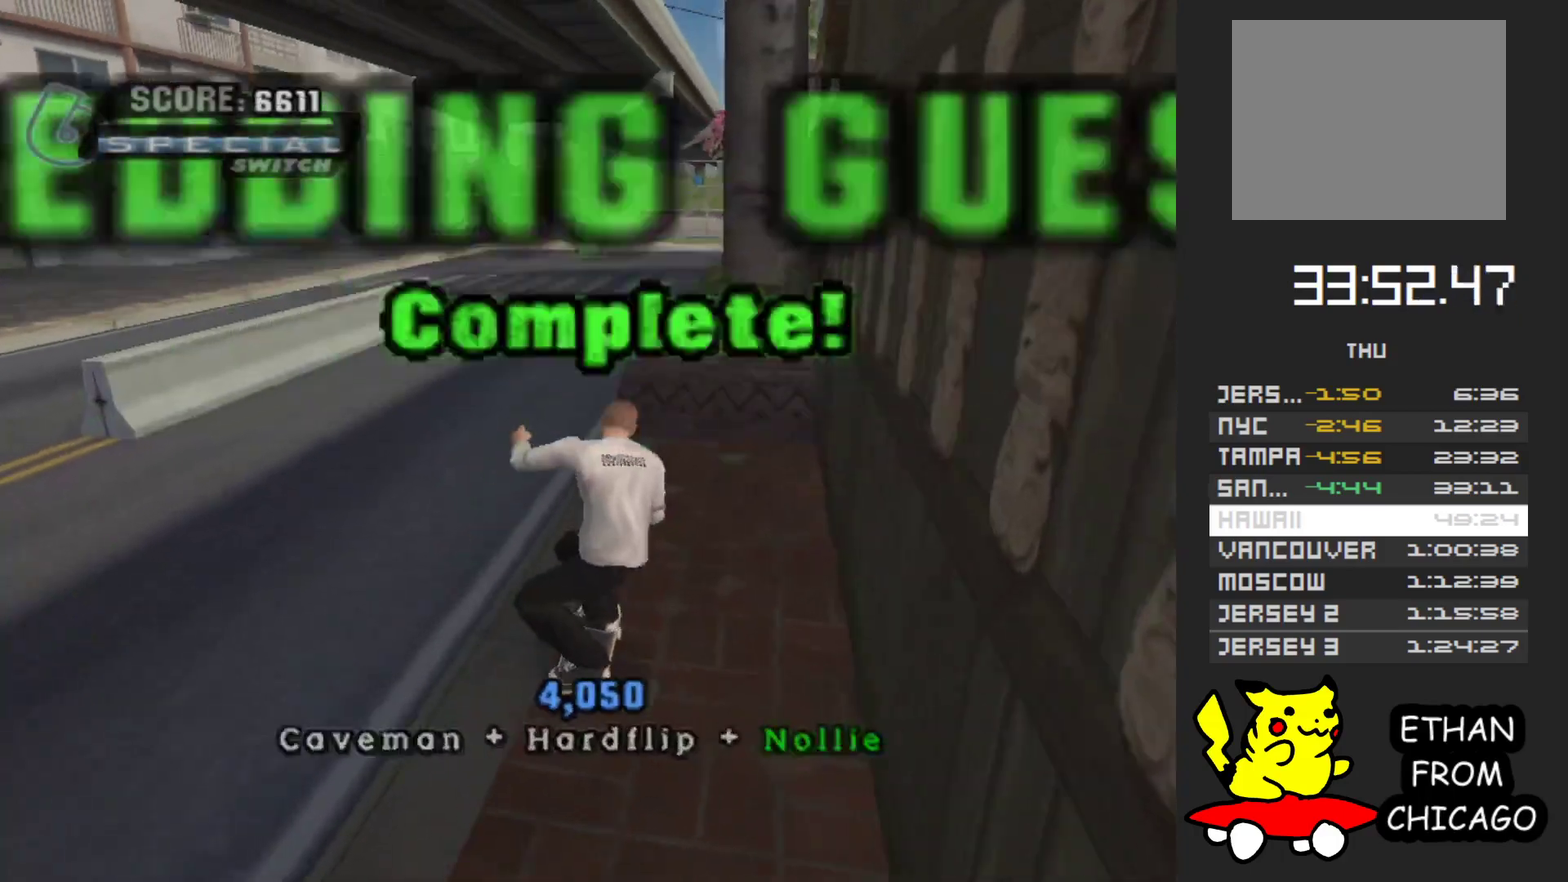
{"buttons": [], "left_stick": "center", "right_stick": "center", "events": [[367, "left_stick", "center"]]}
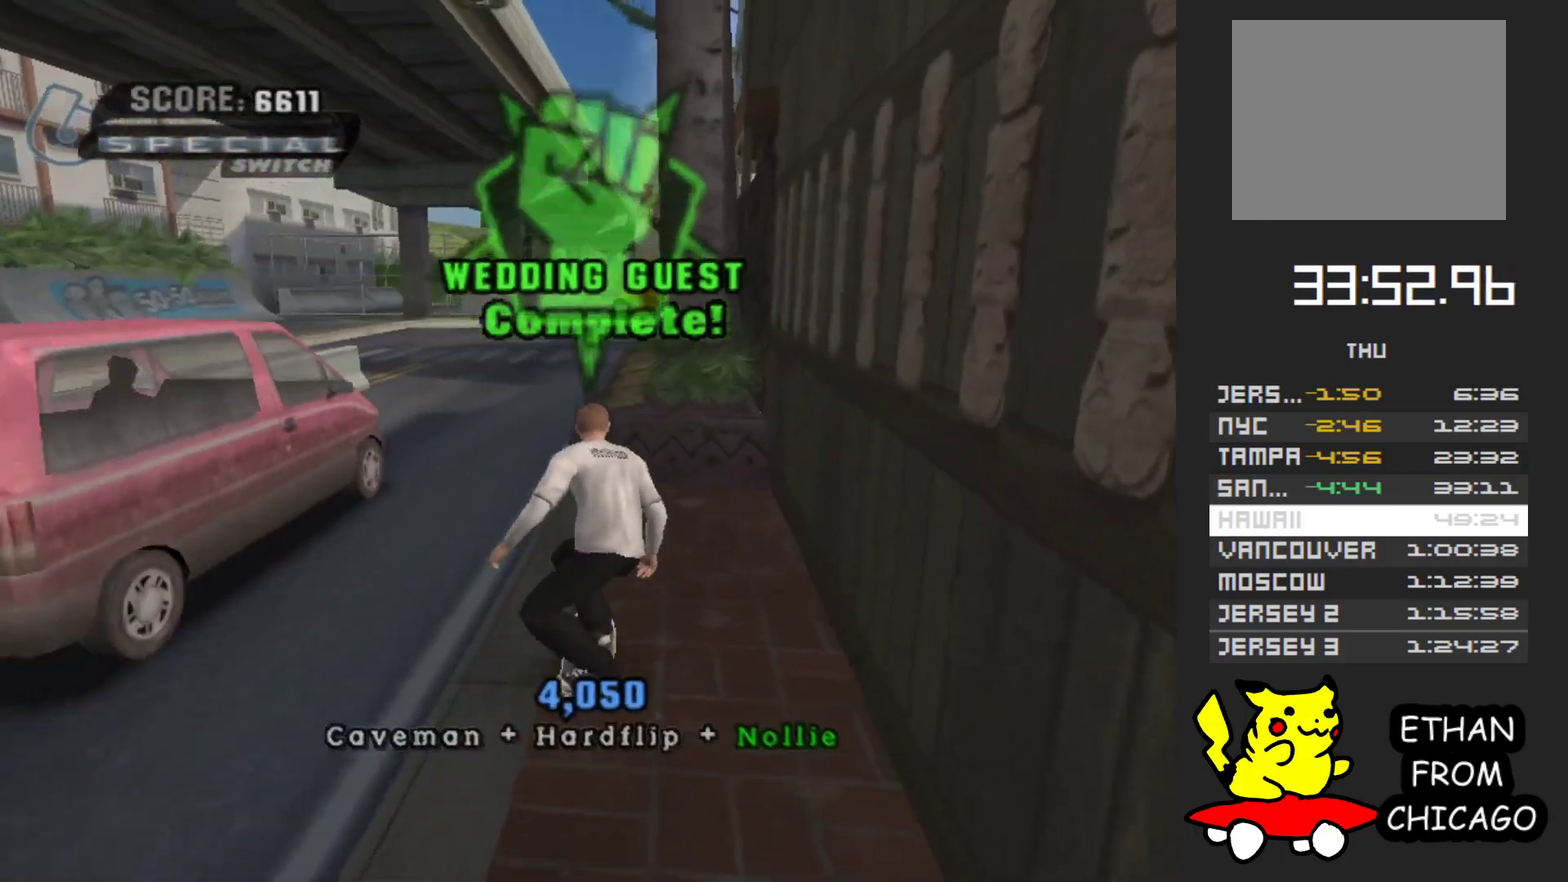
{"buttons": [], "left_stick": "center", "right_stick": "center", "events": [[267, "left_stick", "down"], [317, "left_stick", "center"]]}
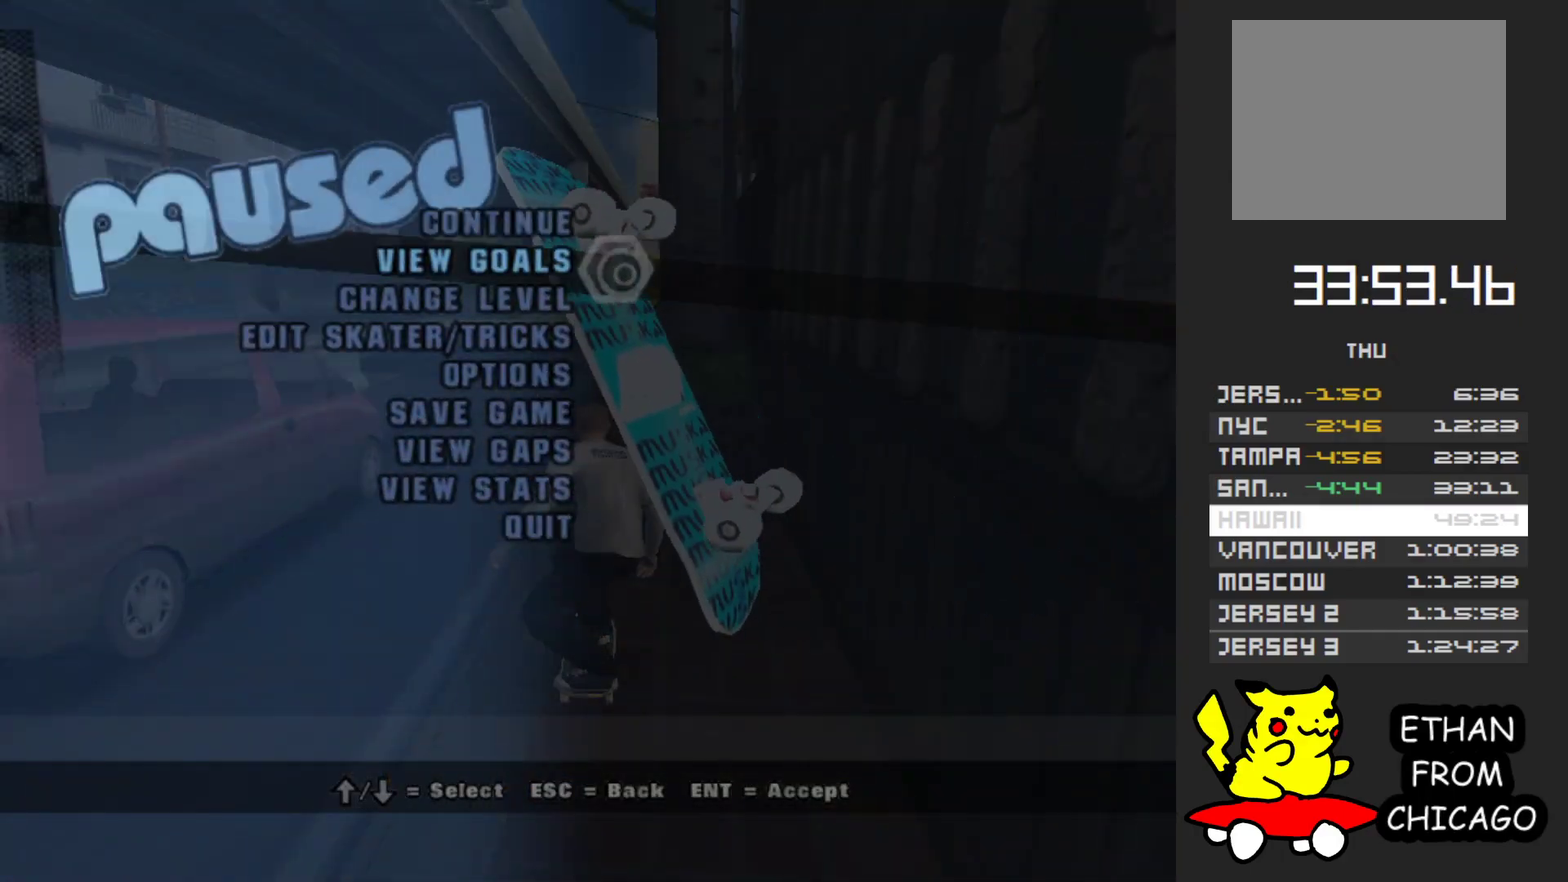
{"buttons": [], "left_stick": "center", "right_stick": "center", "events": [[67, "A", "down"], [167, "A", "up"]]}
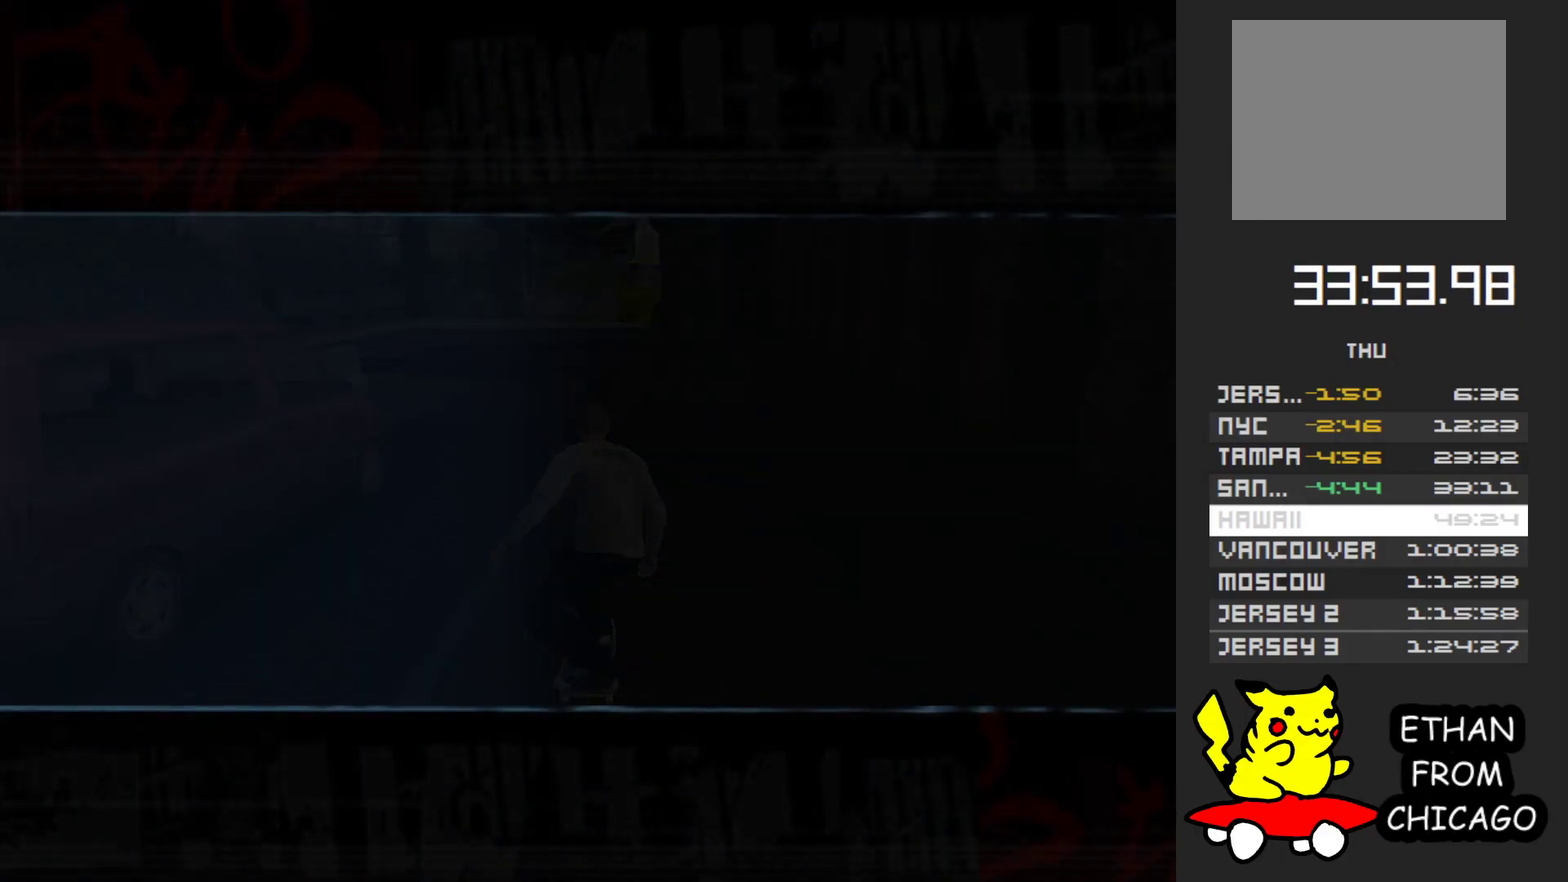
{"buttons": [], "left_stick": "center", "right_stick": "center", "events": []}
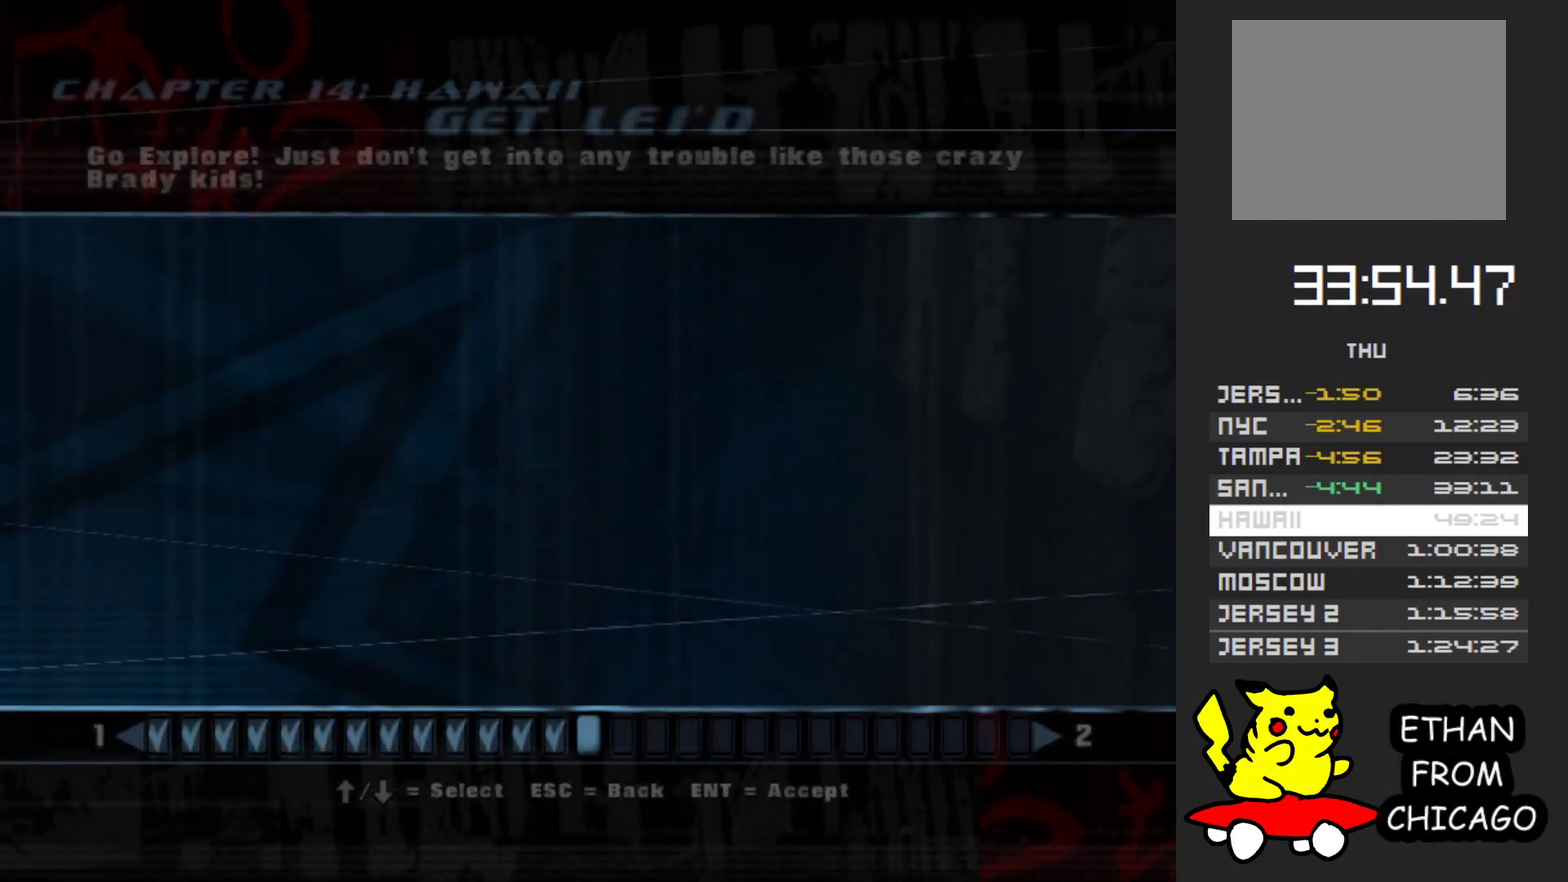
{"buttons": [], "left_stick": "center", "right_stick": "center", "events": []}
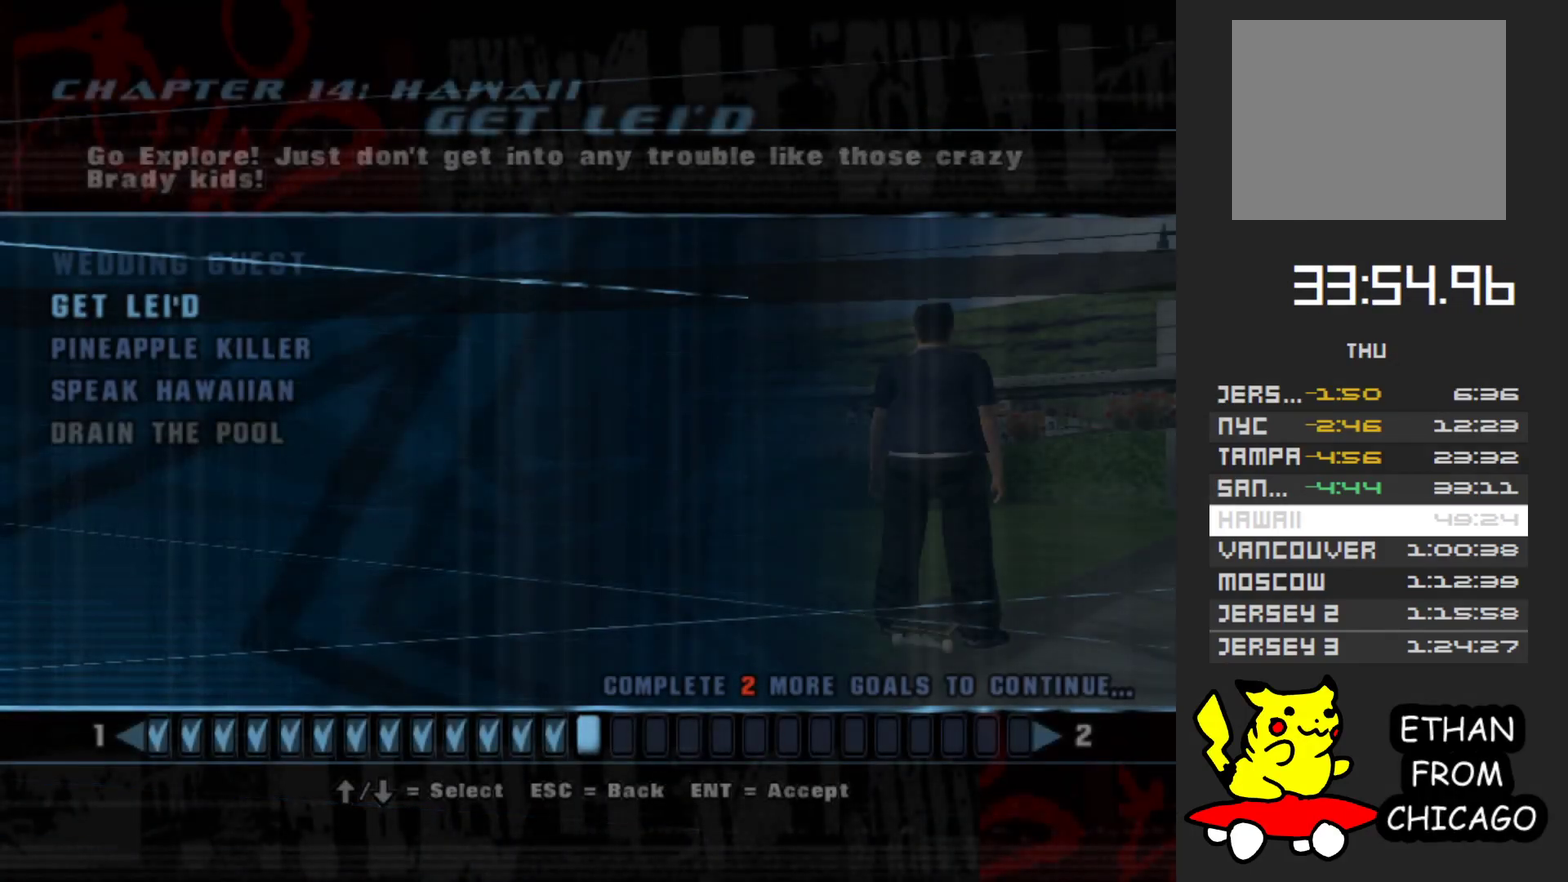
{"buttons": [], "left_stick": "center", "right_stick": "center", "events": []}
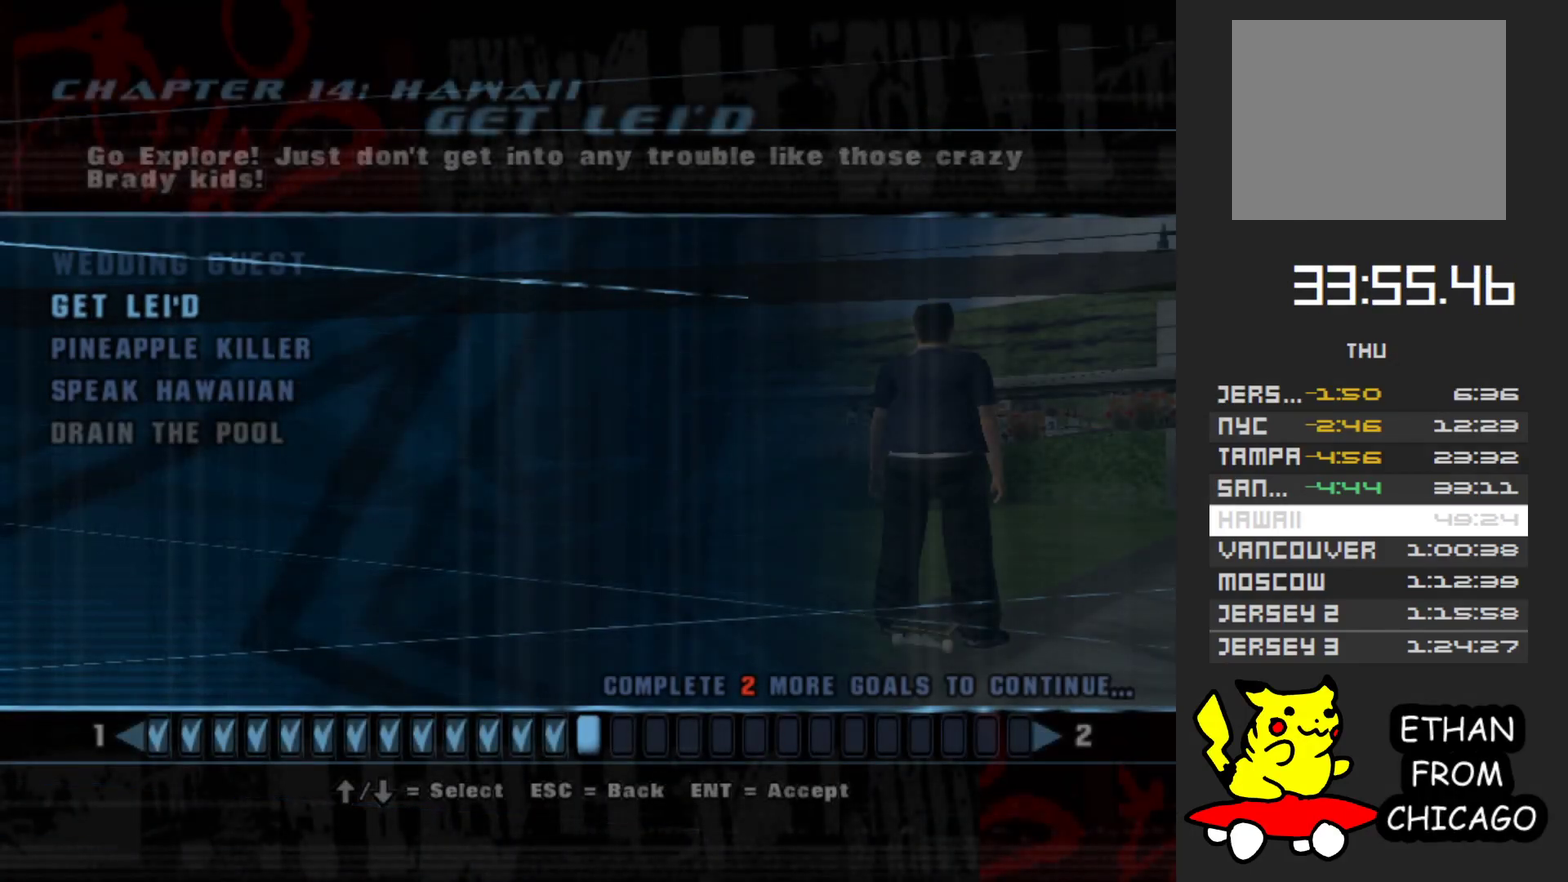
{"buttons": [], "left_stick": "center", "right_stick": "center", "events": [[250, "left_stick", "down"], [367, "left_stick", "center"]]}
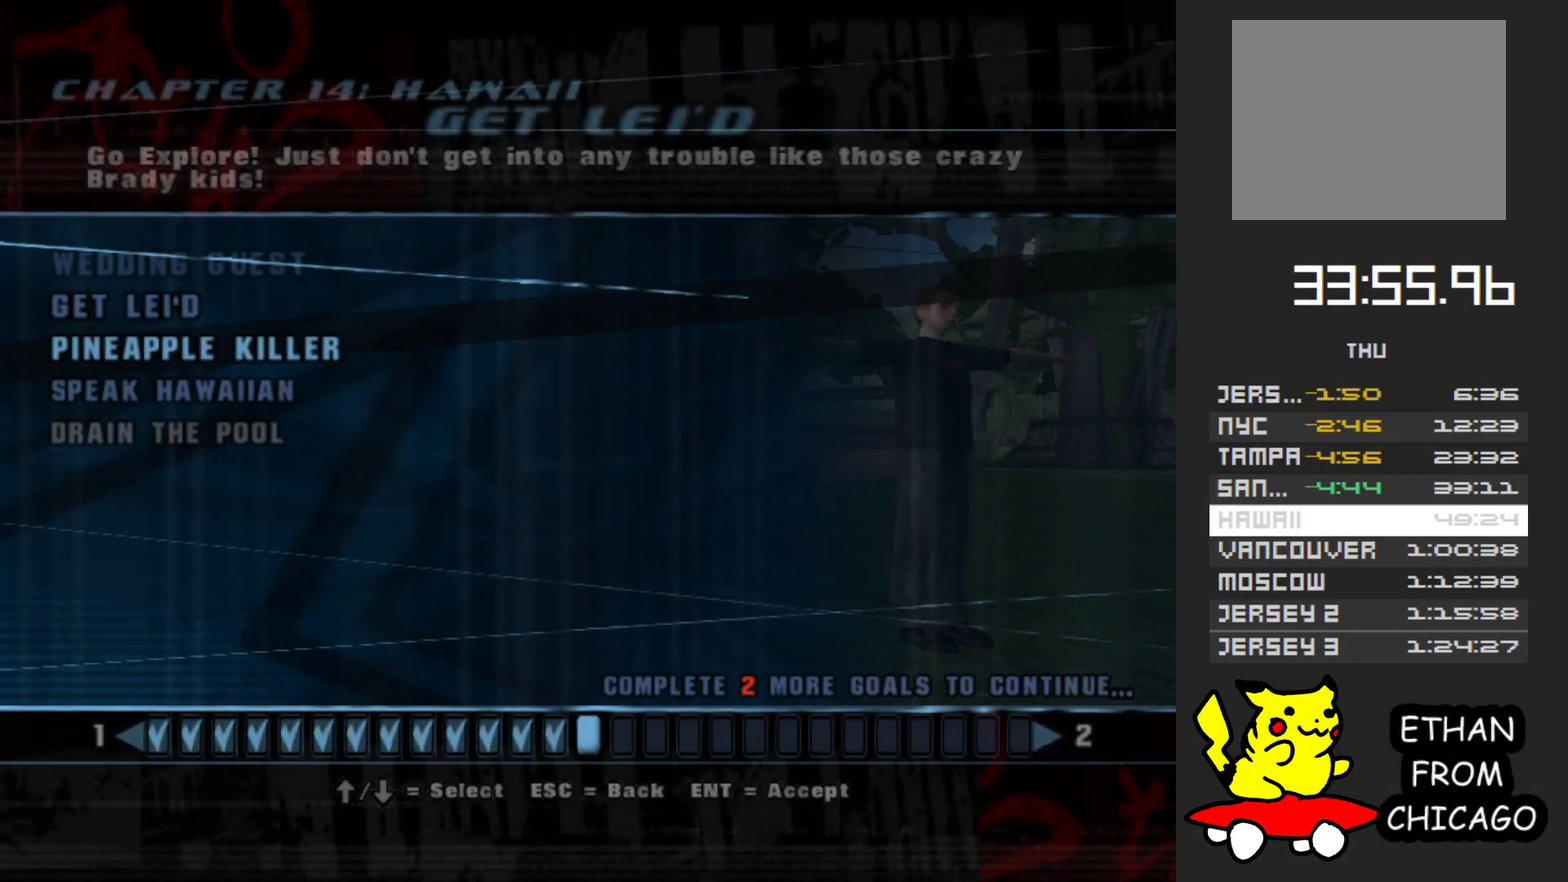
{"buttons": [], "left_stick": "center", "right_stick": "center", "events": [[383, "A", "down"], [450, "A", "up"]]}
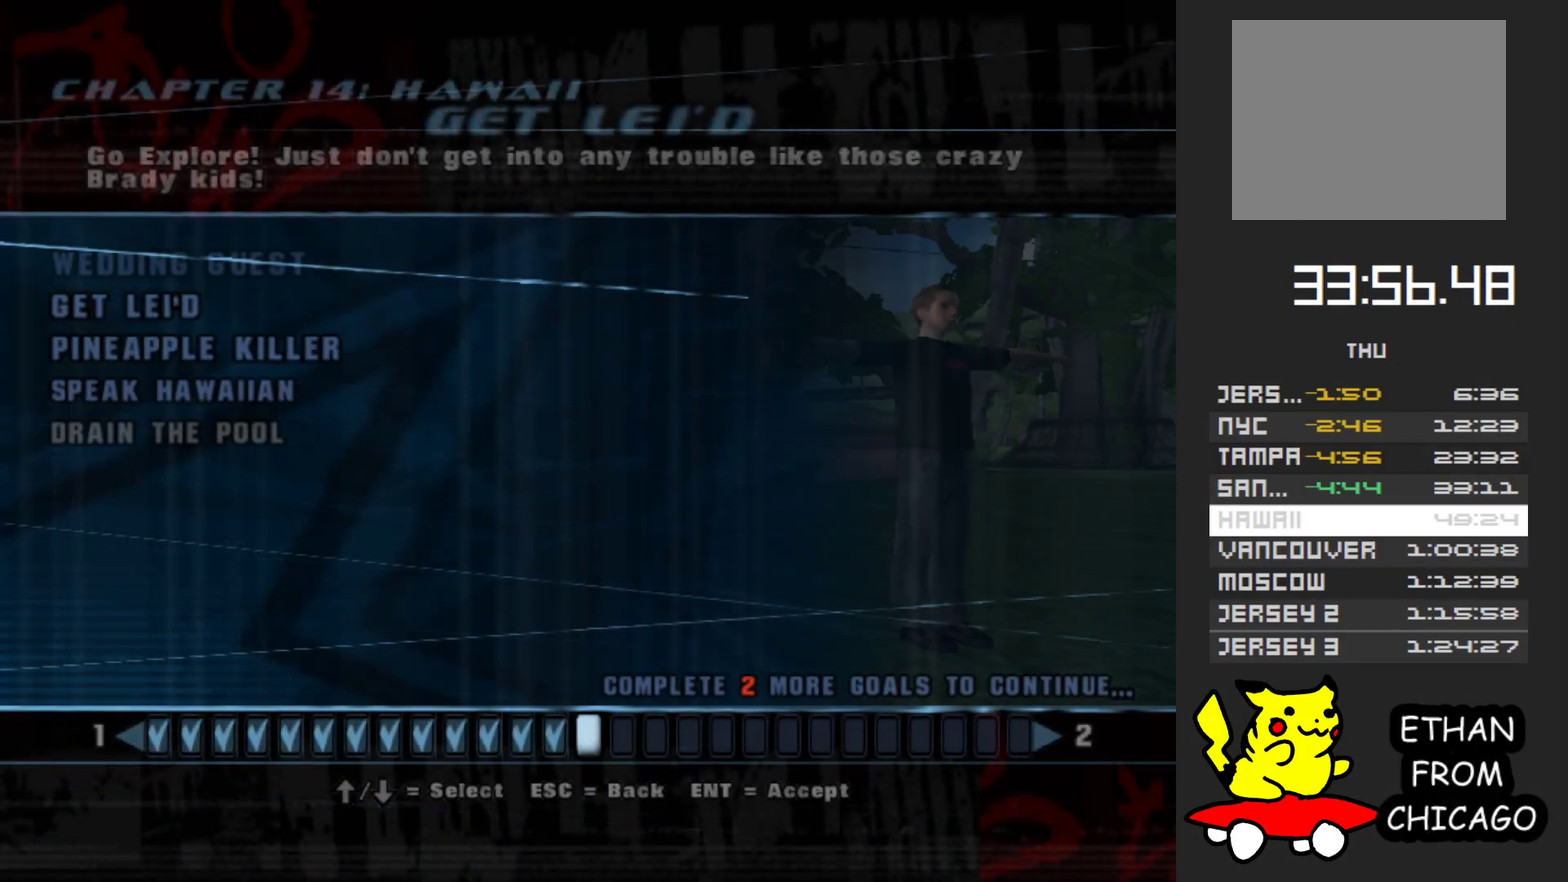
{"buttons": [], "left_stick": "center", "right_stick": "center", "events": []}
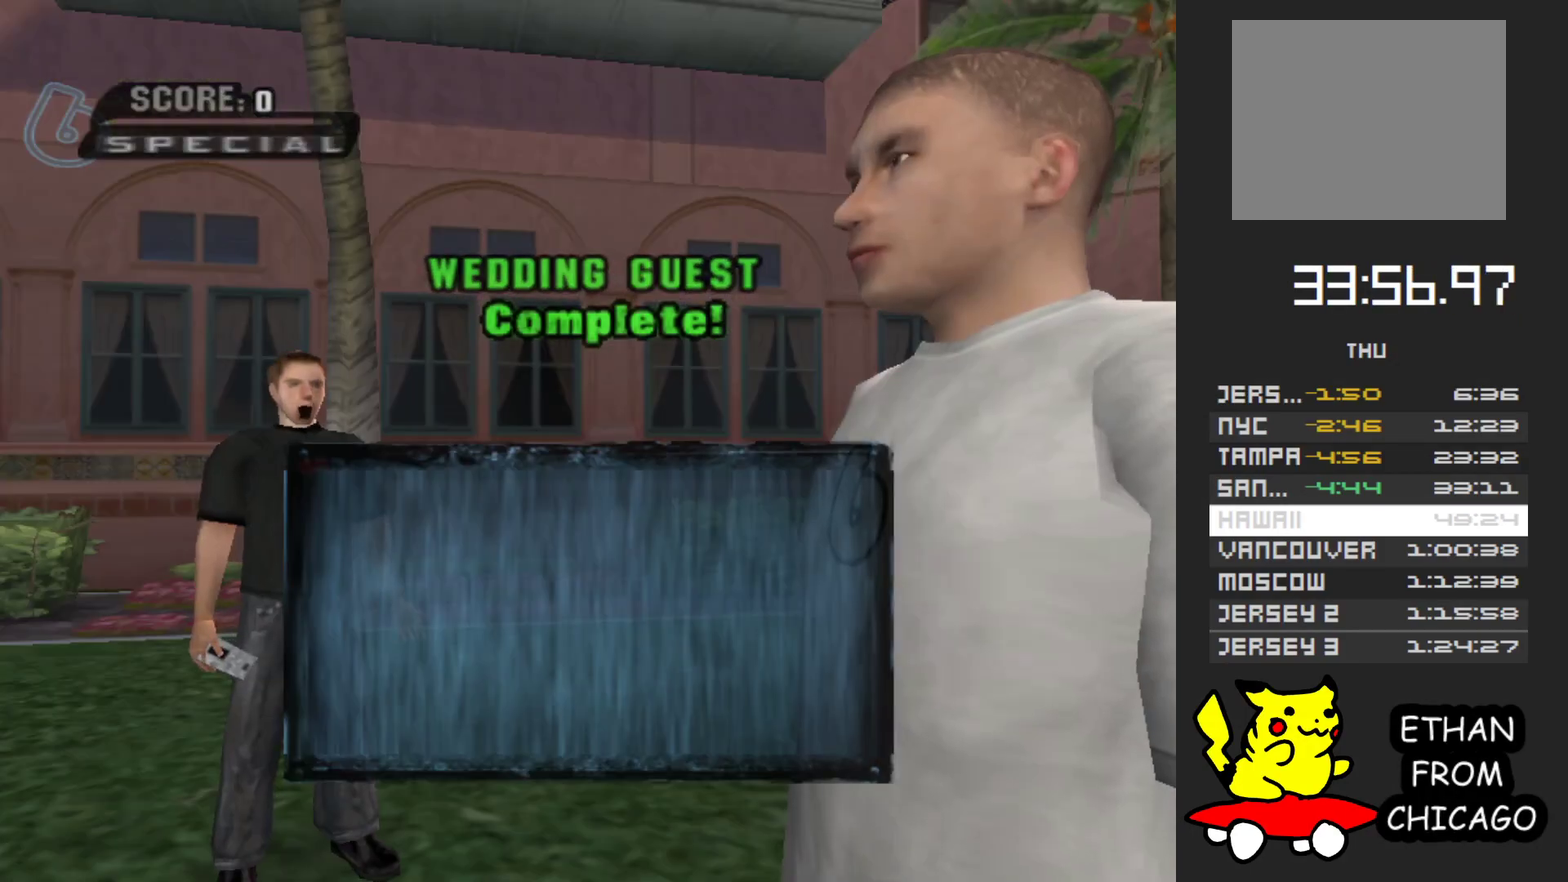
{"buttons": [], "left_stick": "center", "right_stick": "center", "events": [[400, "A", "down"], [500, "A", "up"]]}
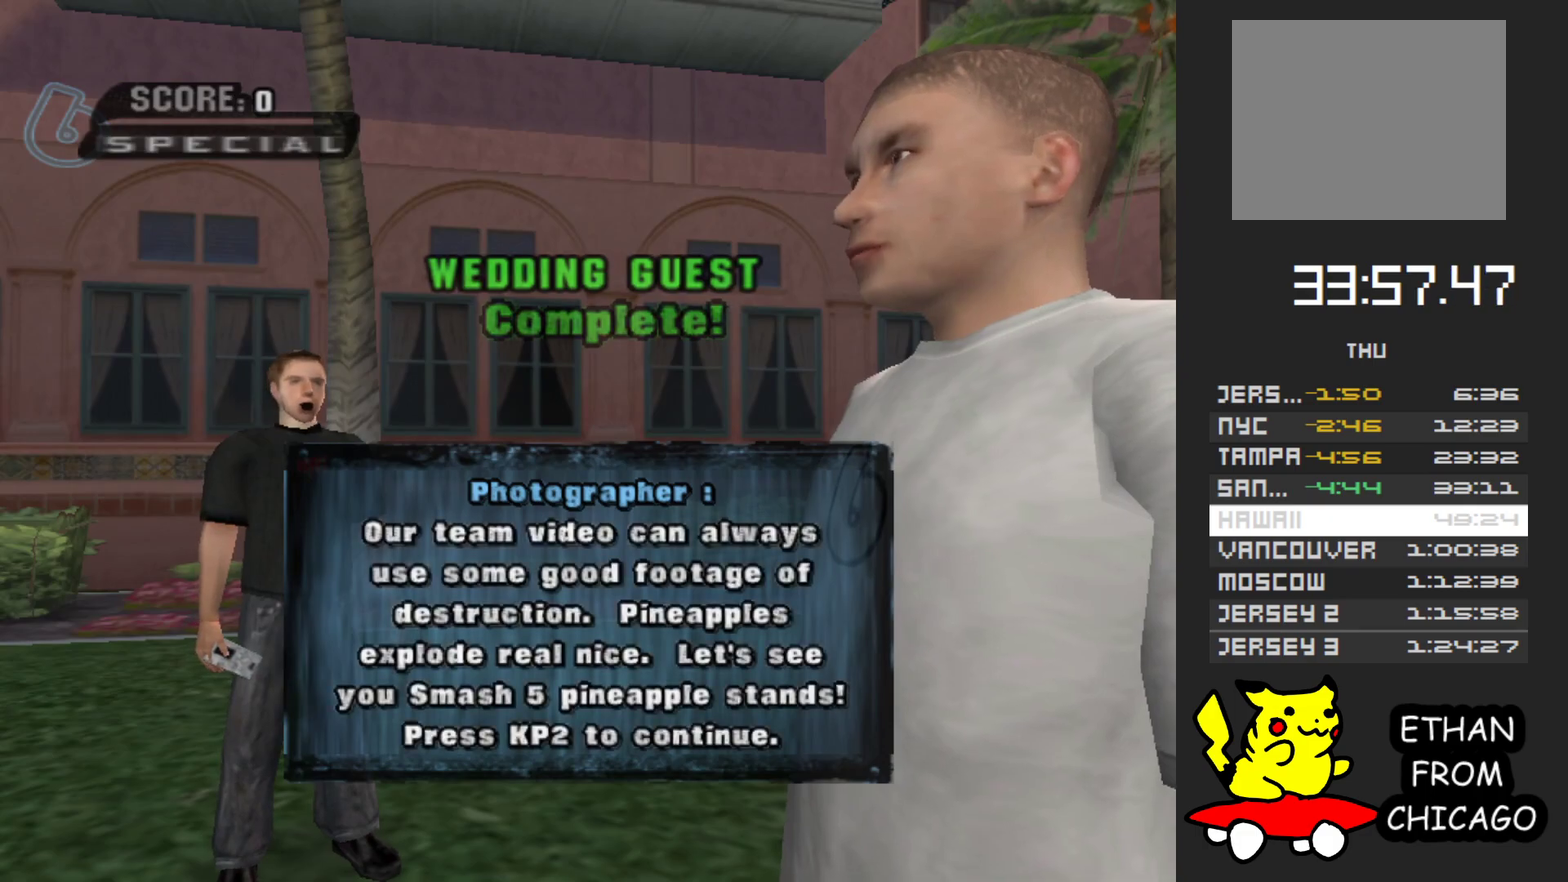
{"buttons": ["A"], "left_stick": "center", "right_stick": "center", "events": [[117, "A", "down"], [200, "A", "up"], [317, "A", "down"], [400, "A", "up"], [483, "A", "down"]]}